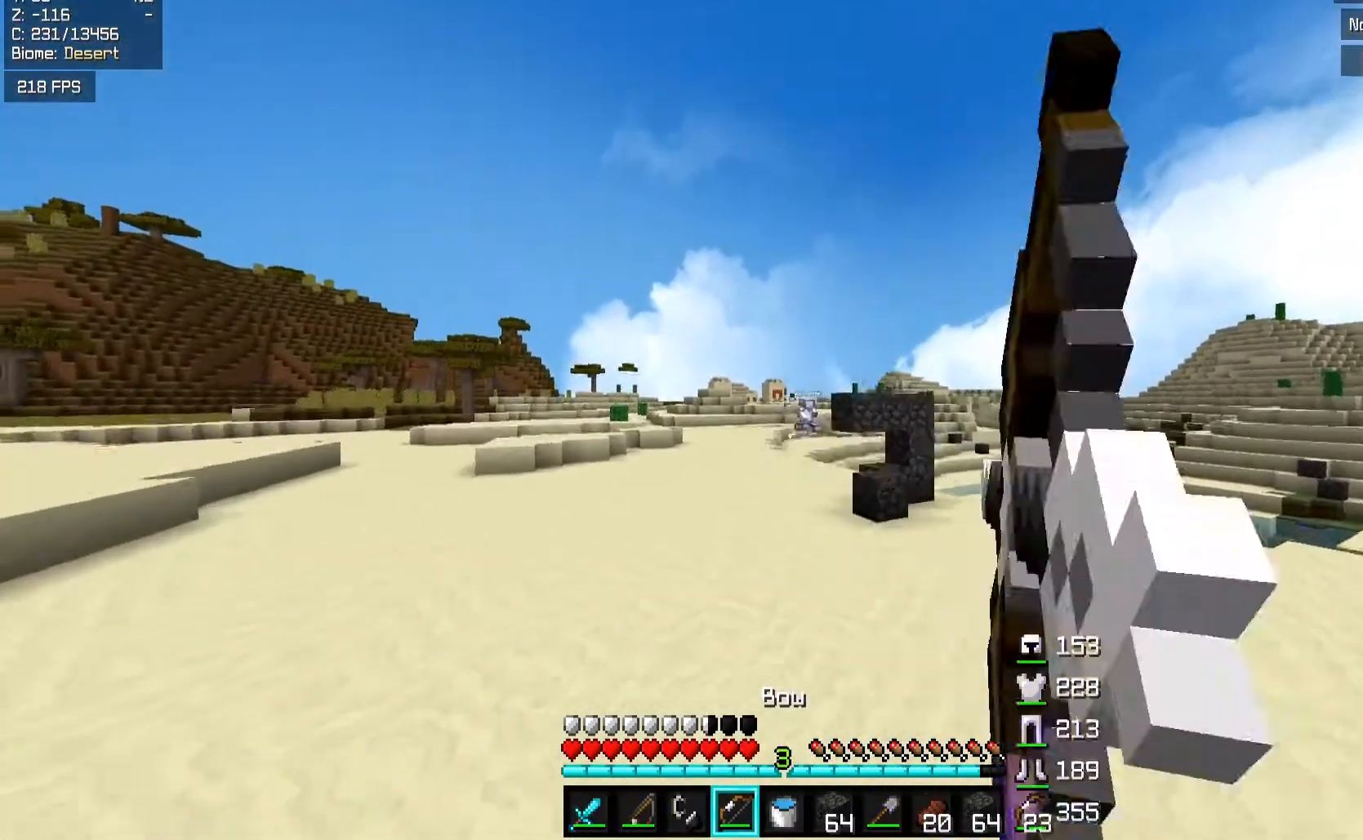
Gameplay with keyboard and mouse; each line is a JSON object with the keys and mouse buttons held at the frame after it. "events" lists presses ("down") and releases ("up") of "a", "d", "s", "space", "w", "mouse_left" and "mouse_right" between this image and that frame as [ms after this image, input, new state], when the widget could be followed in between. "mouse_left", "mouse_right" = the "left", "right" buttons of the "mouse" list. No other keys are recorded. Fast repeated clicks can show as one long hold. Mouse movement is not recorded.
{"keys": ["a", "w"], "mouse": ["right"], "events": []}
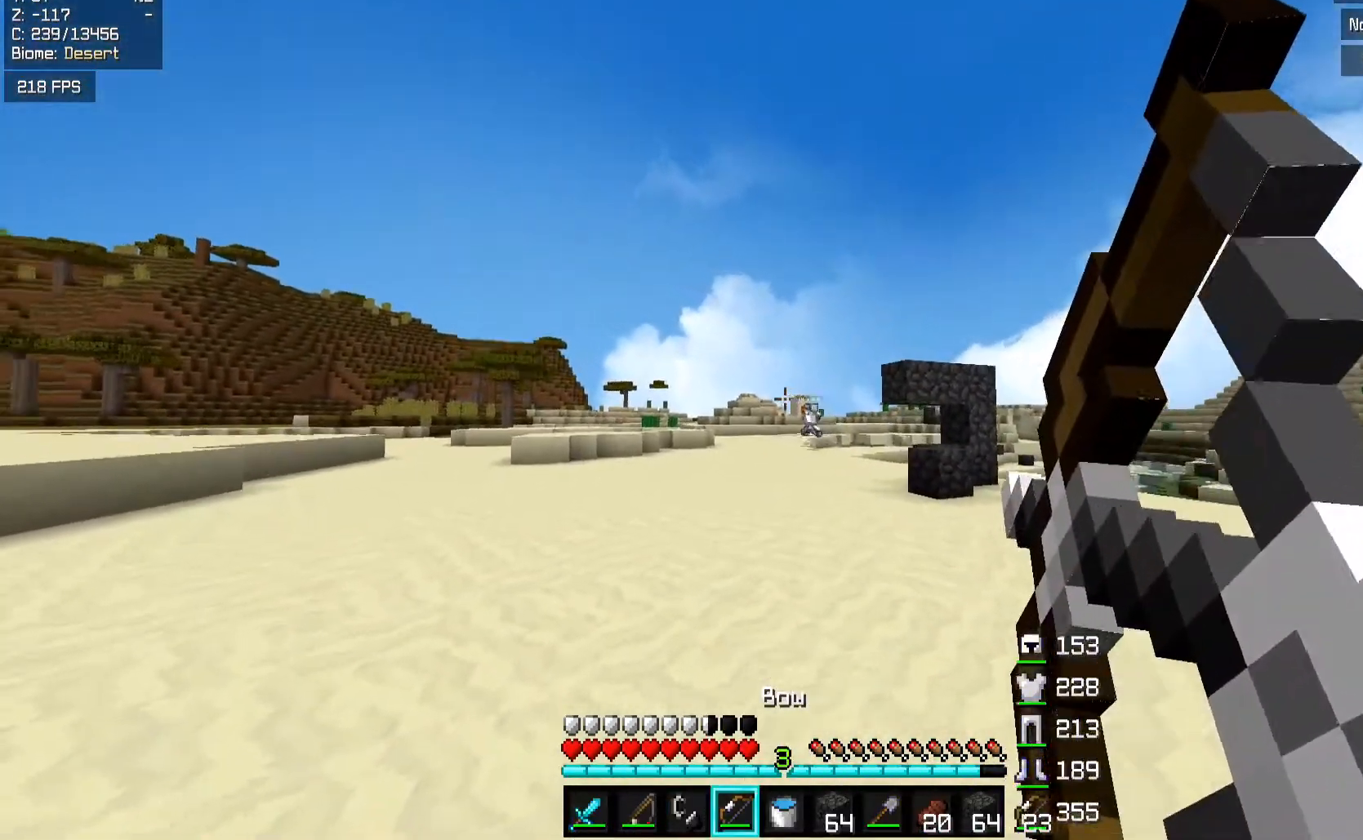
{"keys": ["d", "space", "w"], "mouse": ["right"], "events": [[283, "d", "down"], [317, "a", "up"], [333, "mouse_left", "down"], [333, "mouse_right", "up"], [367, "space", "down"], [383, "mouse_right", "down"], [433, "mouse_left", "up"]]}
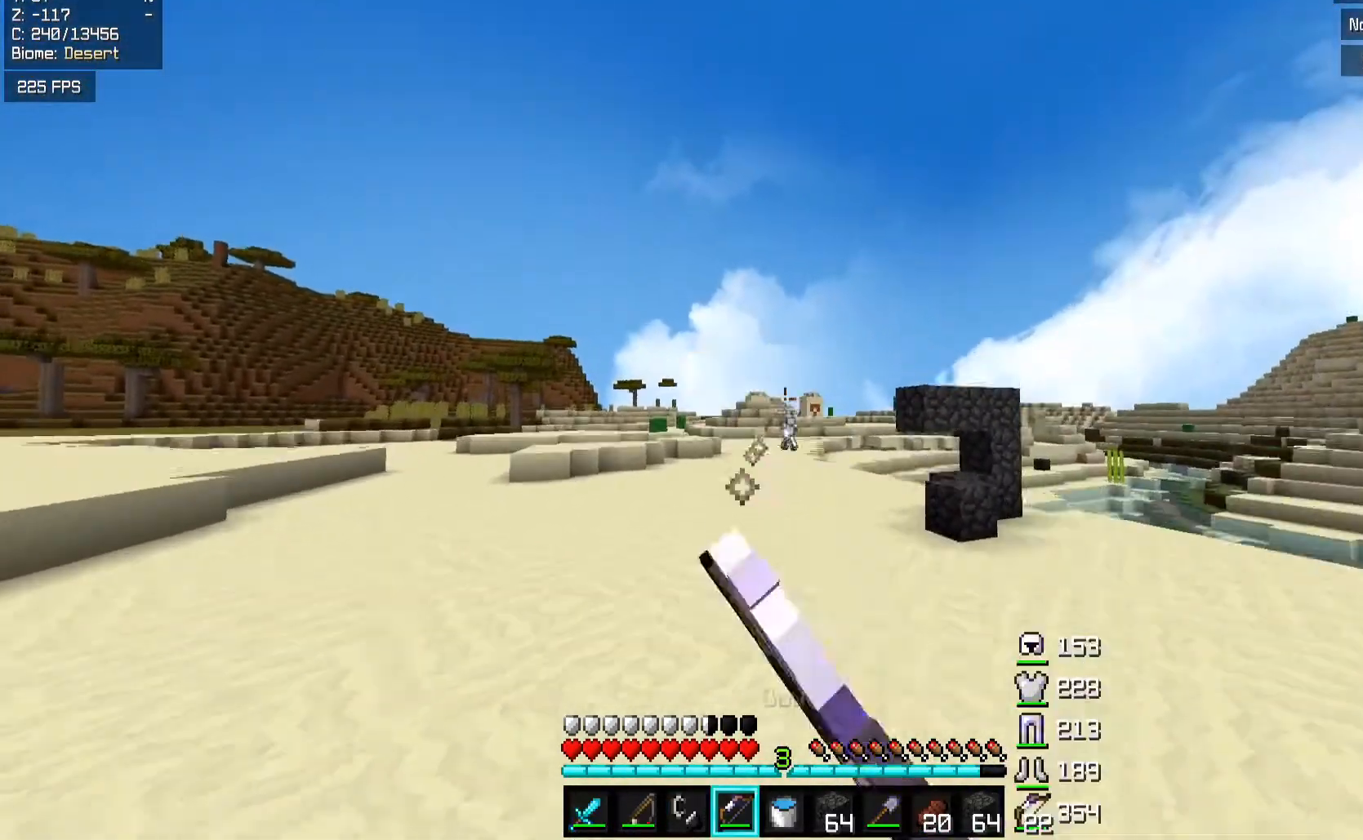
{"keys": ["a", "w"], "mouse": ["right"], "events": [[83, "a", "down"], [83, "space", "up"], [217, "d", "up"]]}
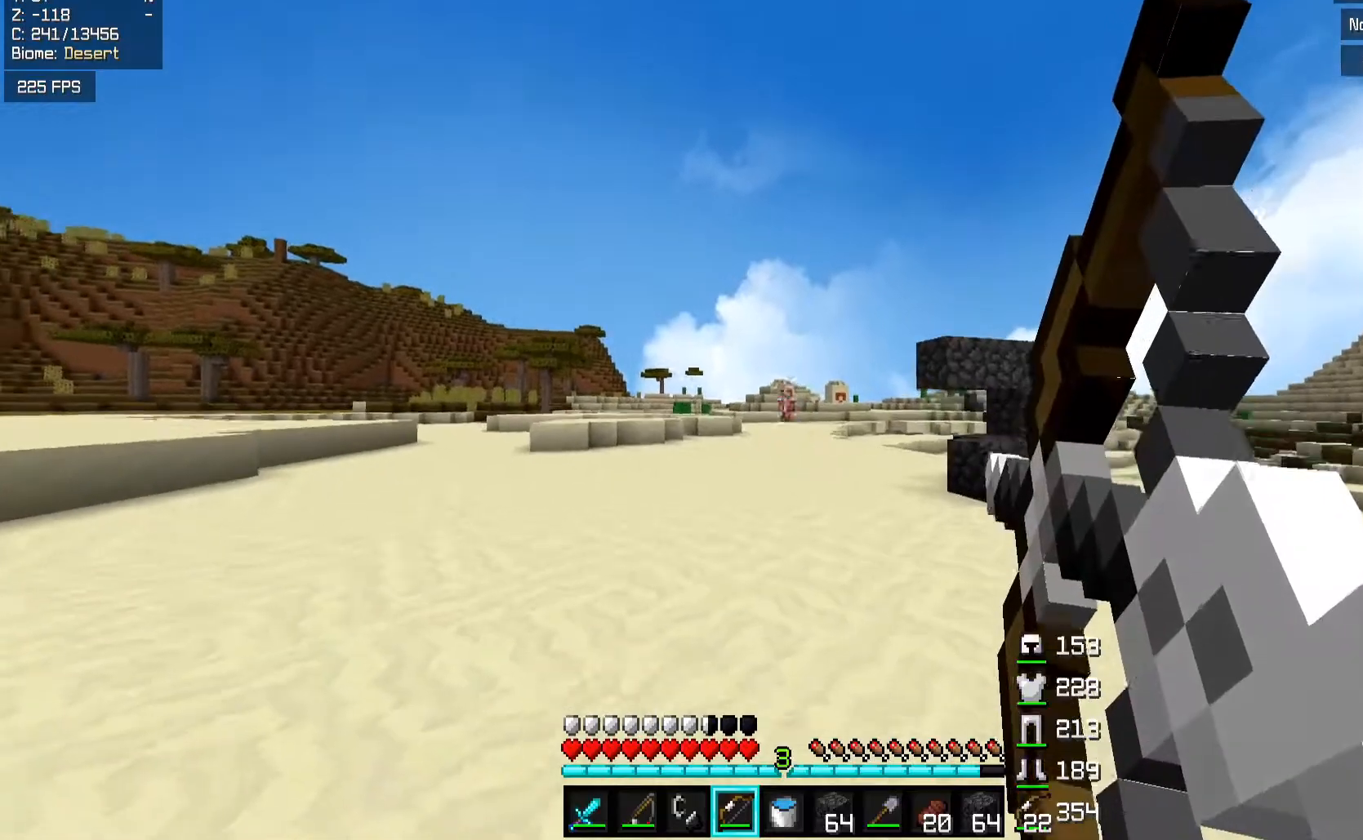
{"keys": ["d", "space", "w"], "mouse": ["left"], "events": [[167, "a", "up"], [417, "mouse_left", "down"], [433, "d", "down"], [433, "mouse_right", "up"], [483, "space", "down"]]}
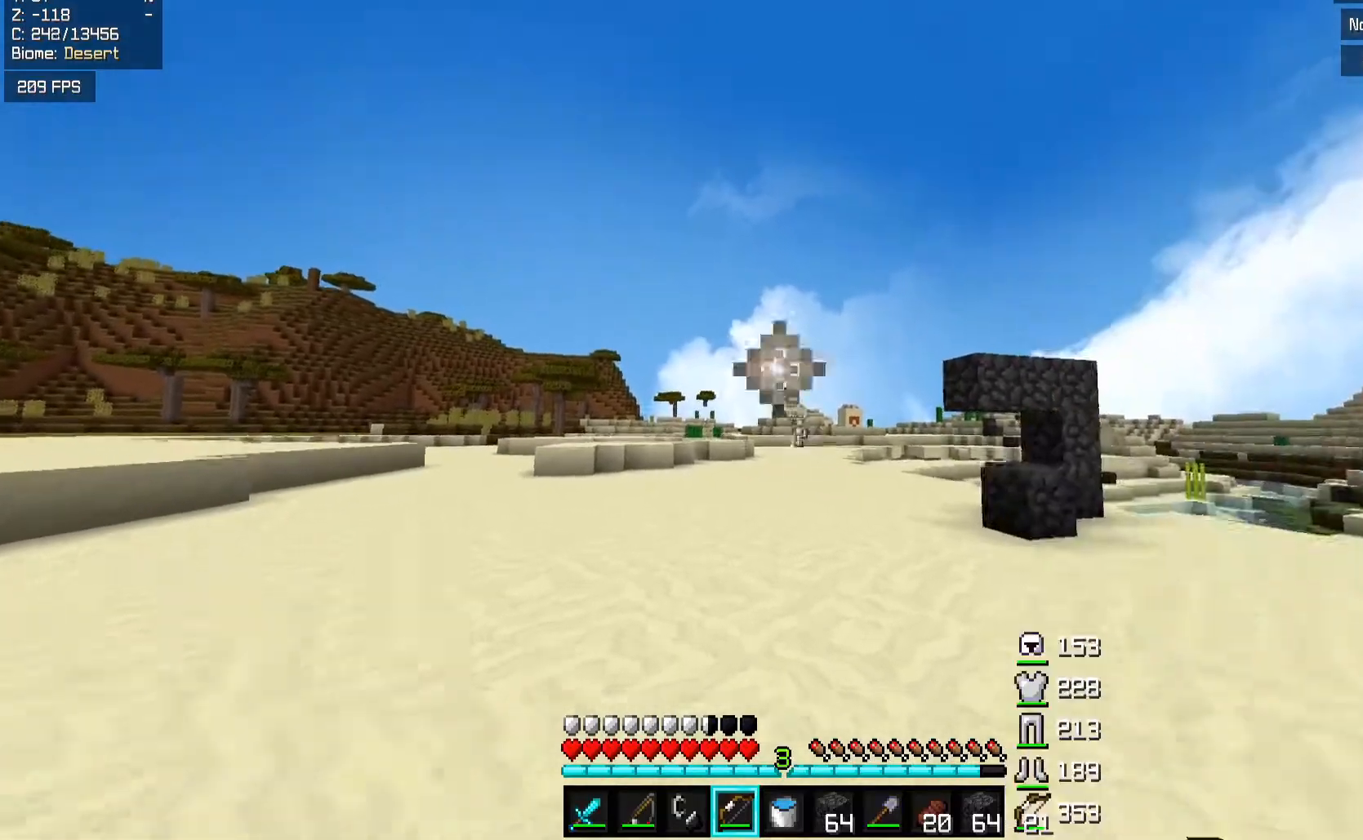
{"keys": ["w"], "mouse": [], "events": [[33, "mouse_left", "up"], [83, "mouse_left", "down"], [167, "d", "up"], [167, "mouse_left", "up"], [167, "space", "up"]]}
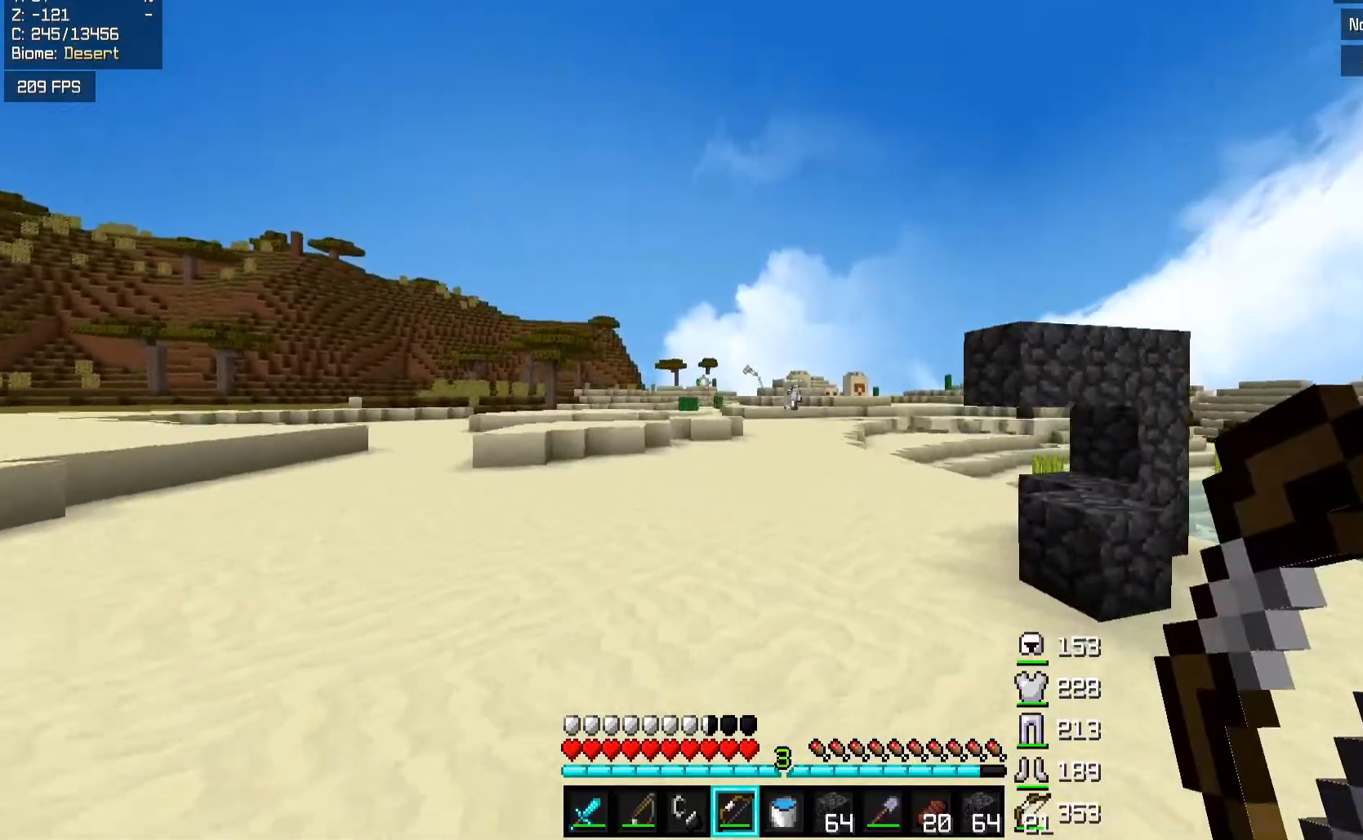
{"keys": ["w"], "mouse": [], "events": [[33, "space", "down"], [367, "space", "up"]]}
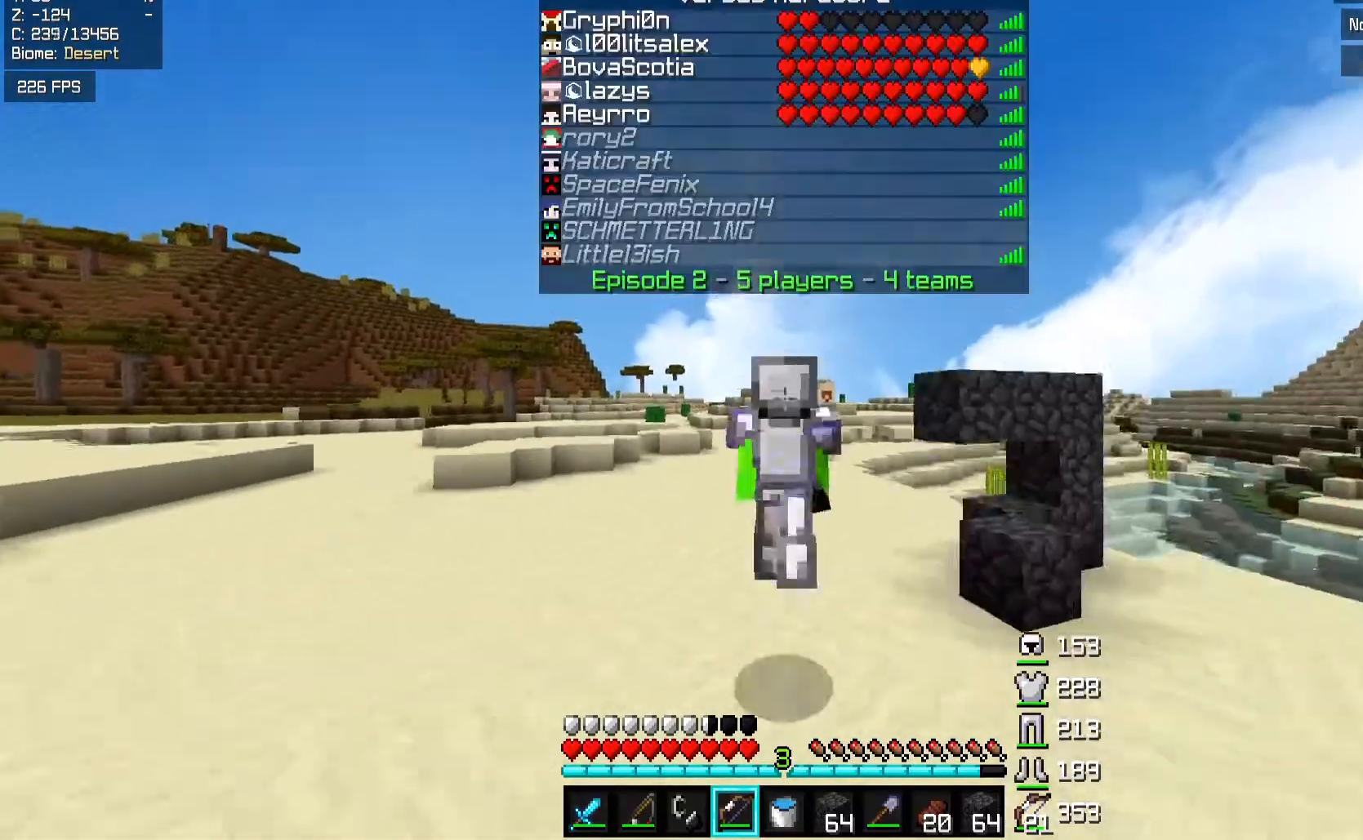
{"keys": ["space", "w"], "mouse": [], "events": [[67, "space", "down"]]}
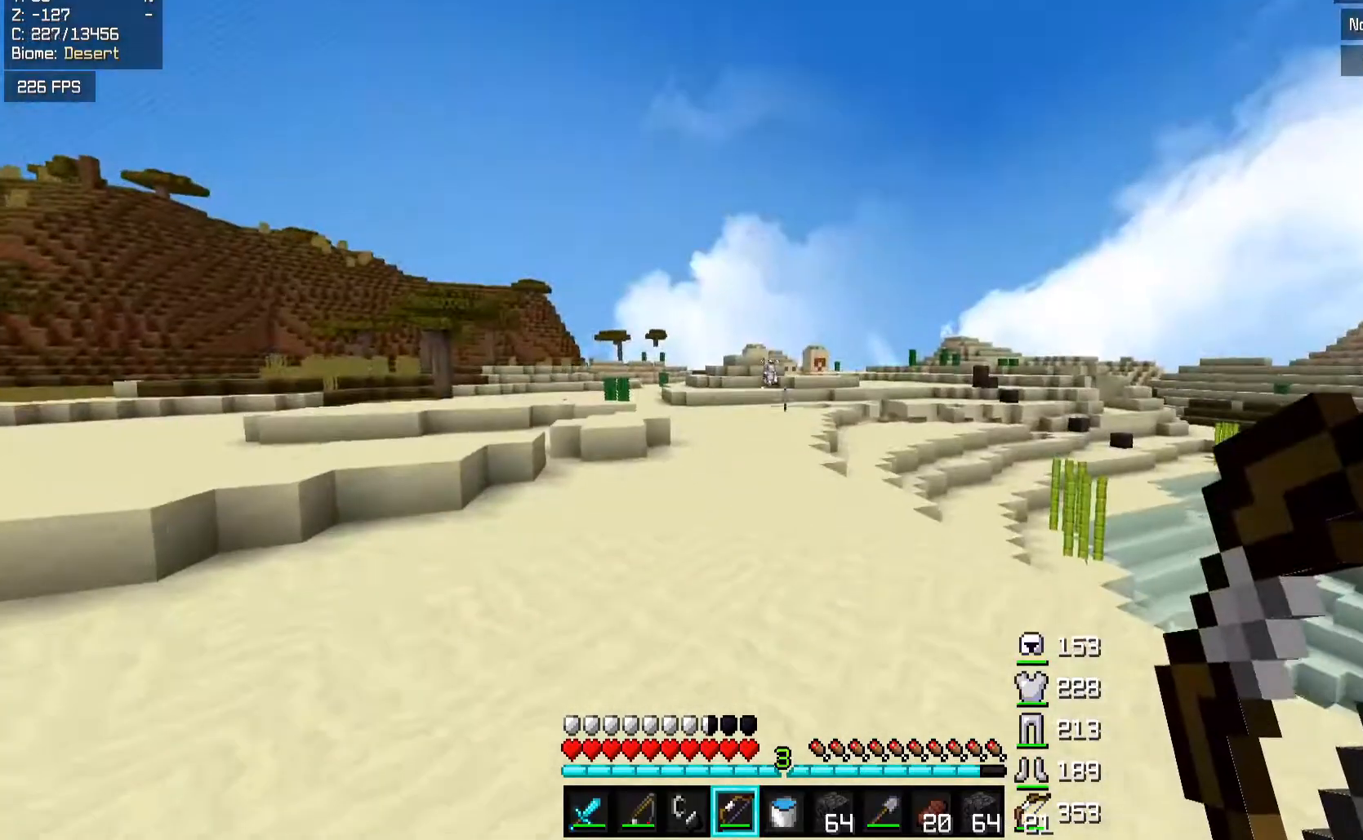
{"keys": ["space", "w"], "mouse": [], "events": []}
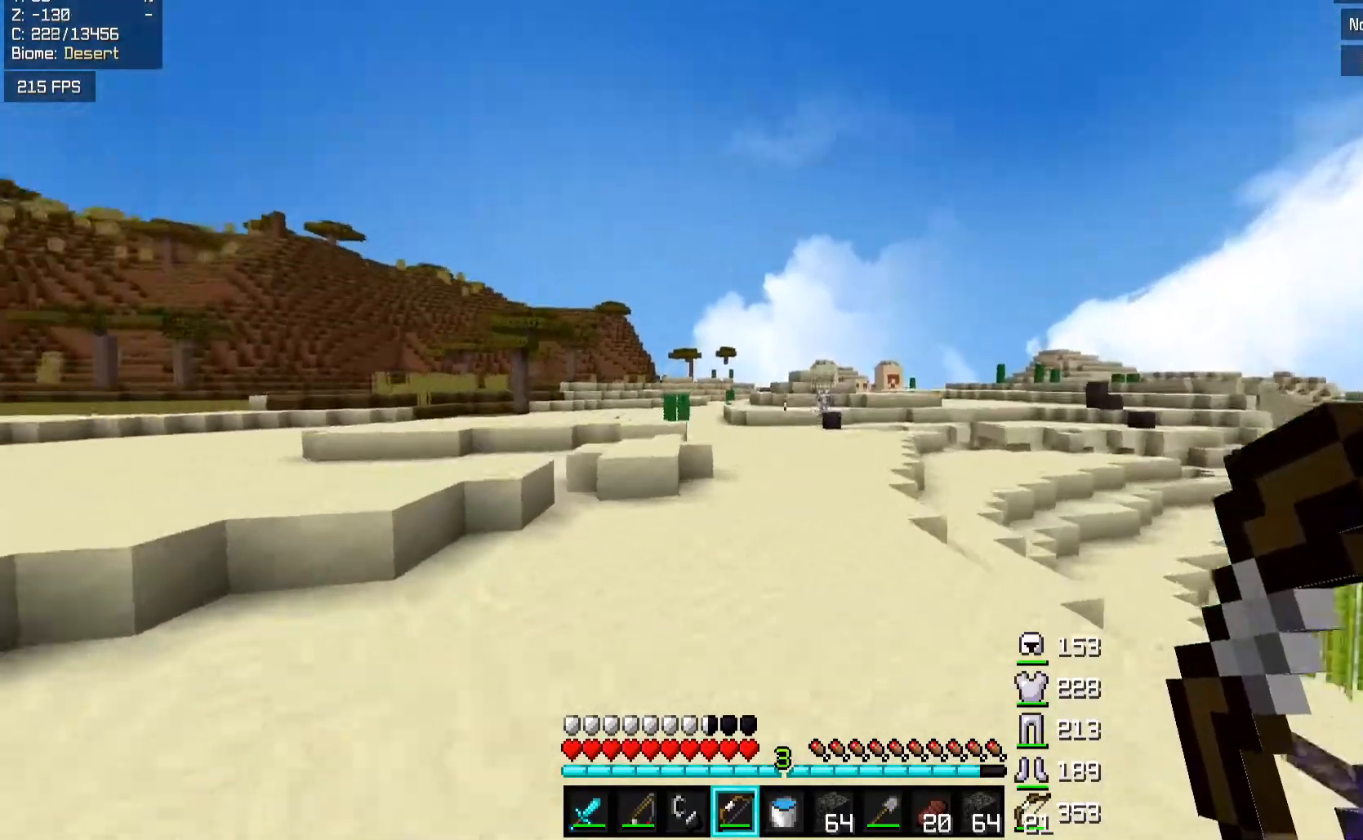
{"keys": ["space", "w"], "mouse": [], "events": []}
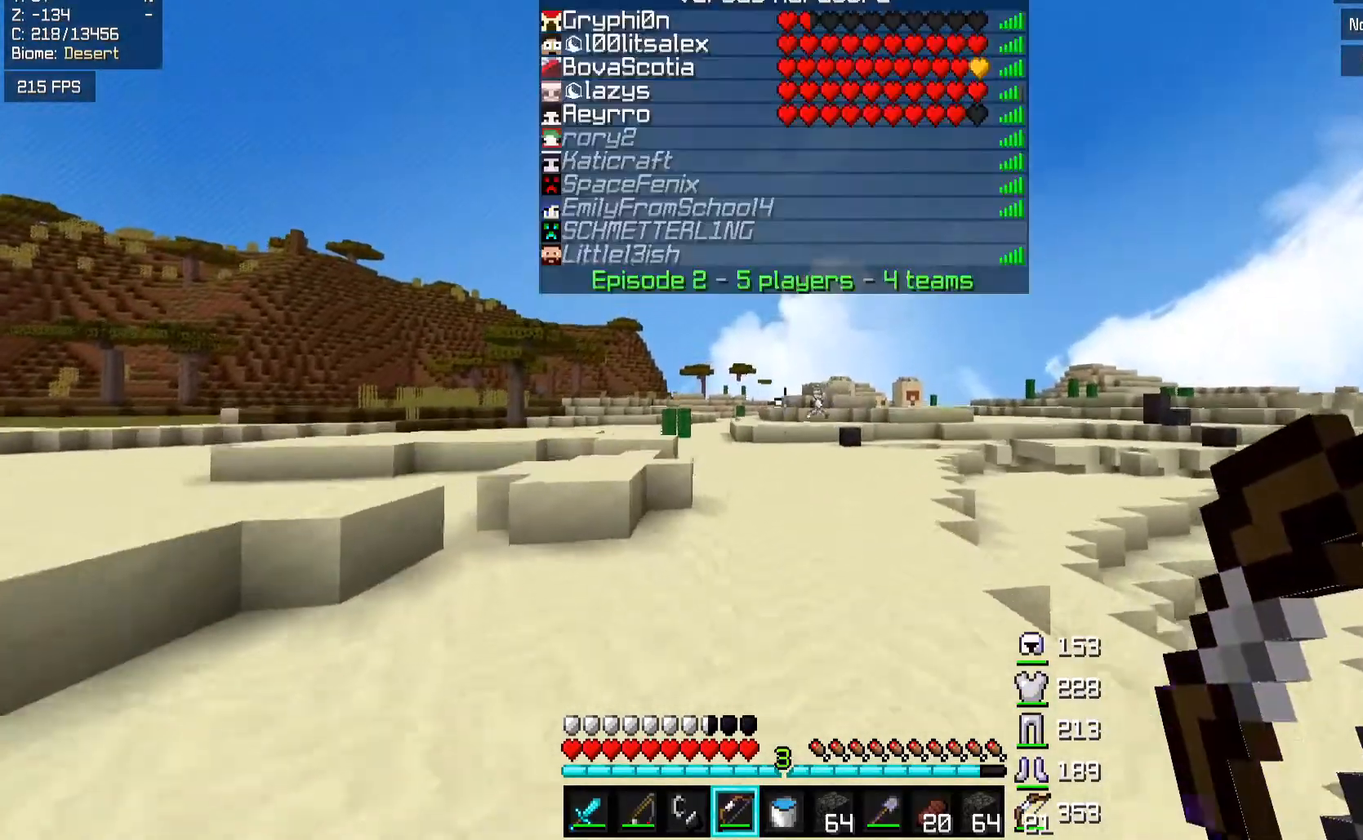
{"keys": ["space", "w"], "mouse": ["left"], "events": [[267, "mouse_left", "down"]]}
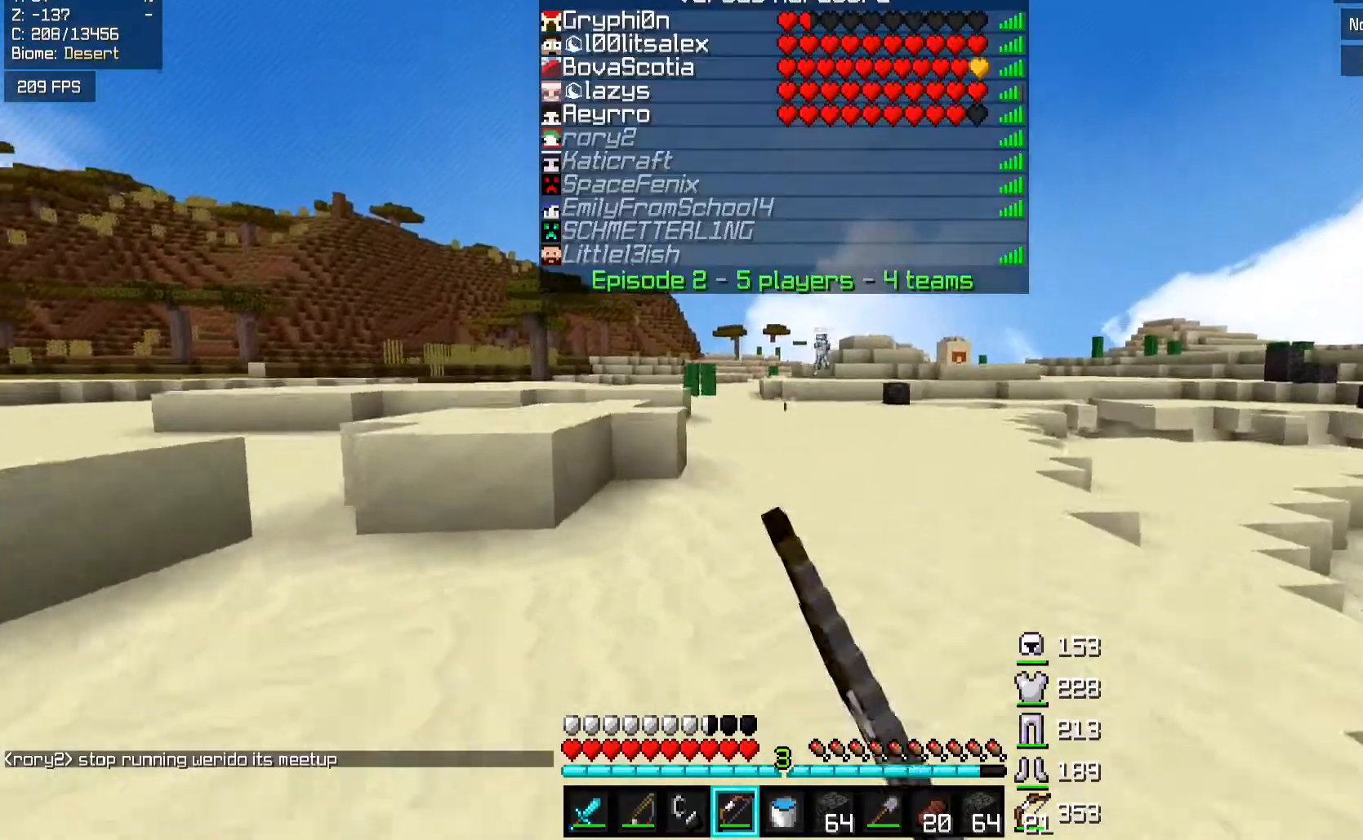
{"keys": ["space", "w"], "mouse": ["left"], "events": []}
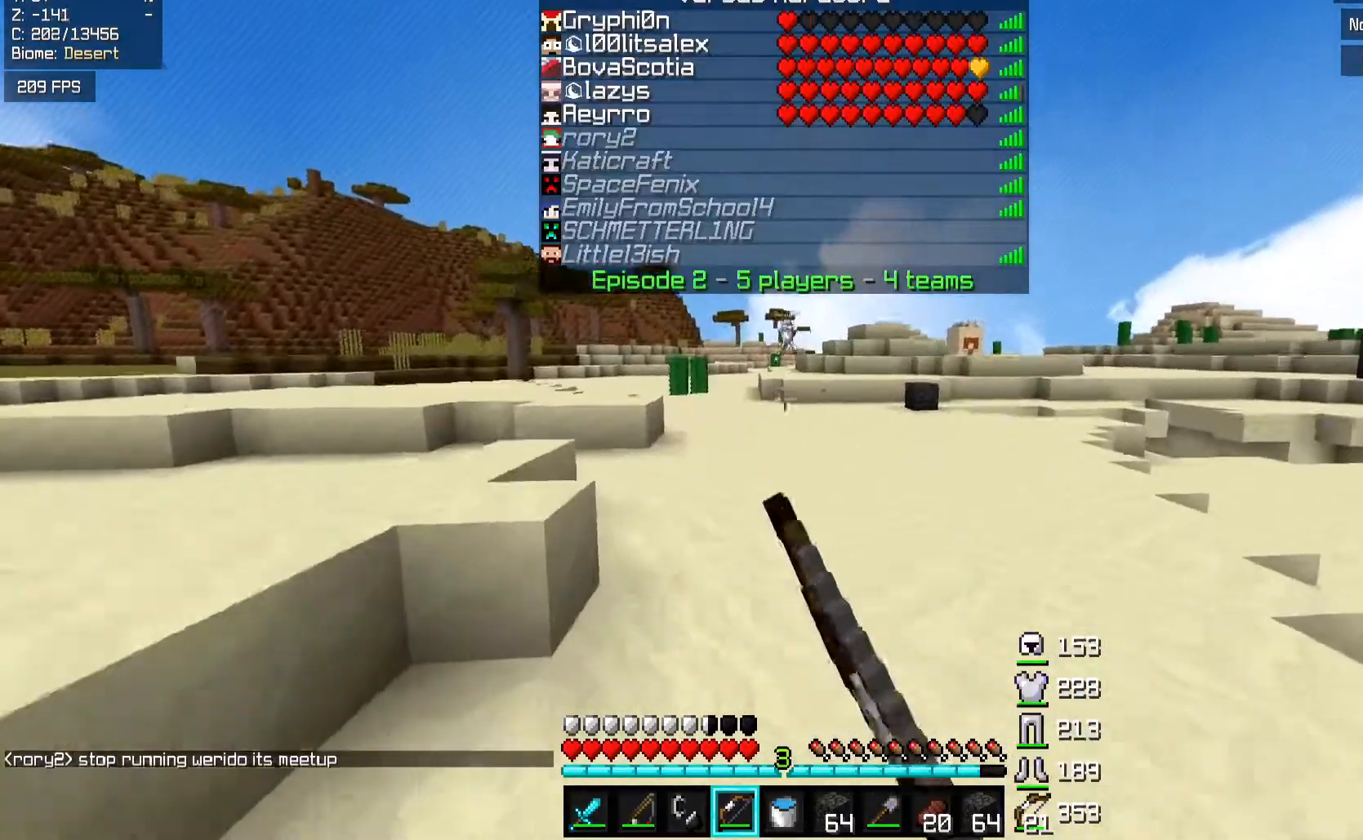
{"keys": ["space", "w"], "mouse": ["left"], "events": []}
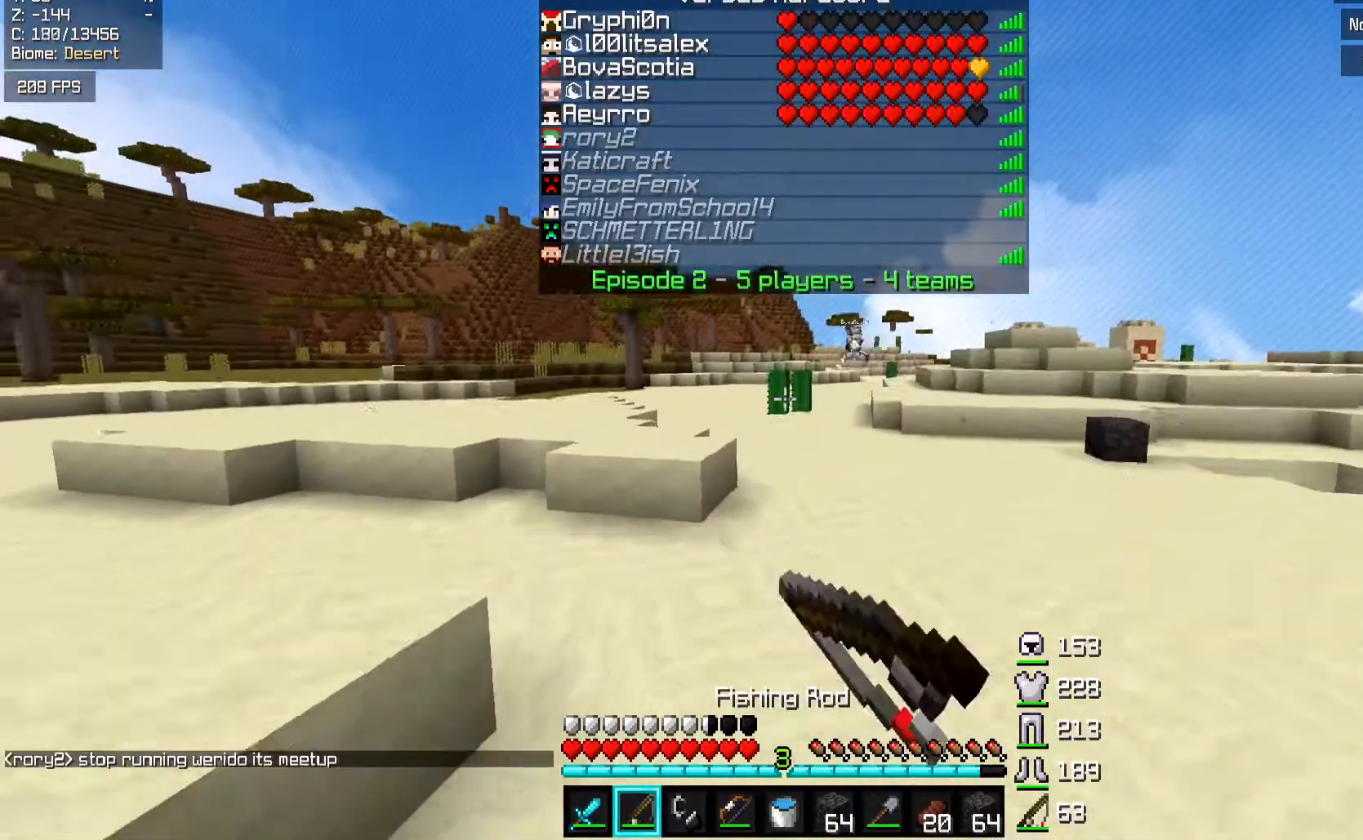
{"keys": ["space", "w"], "mouse": ["left"], "events": []}
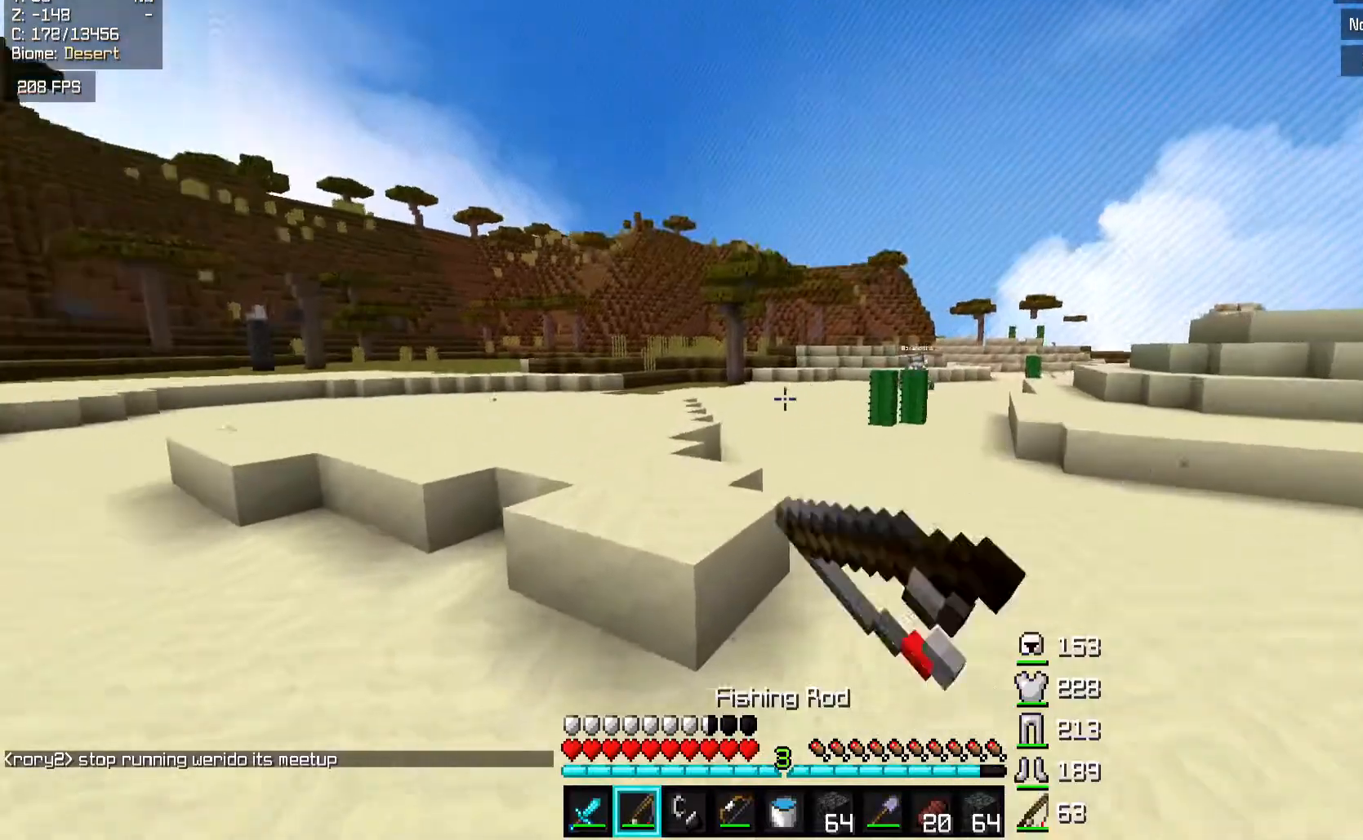
{"keys": ["a", "space", "w"], "mouse": ["left"], "events": [[17, "mouse_left", "up"], [117, "a", "down"], [383, "mouse_left", "down"]]}
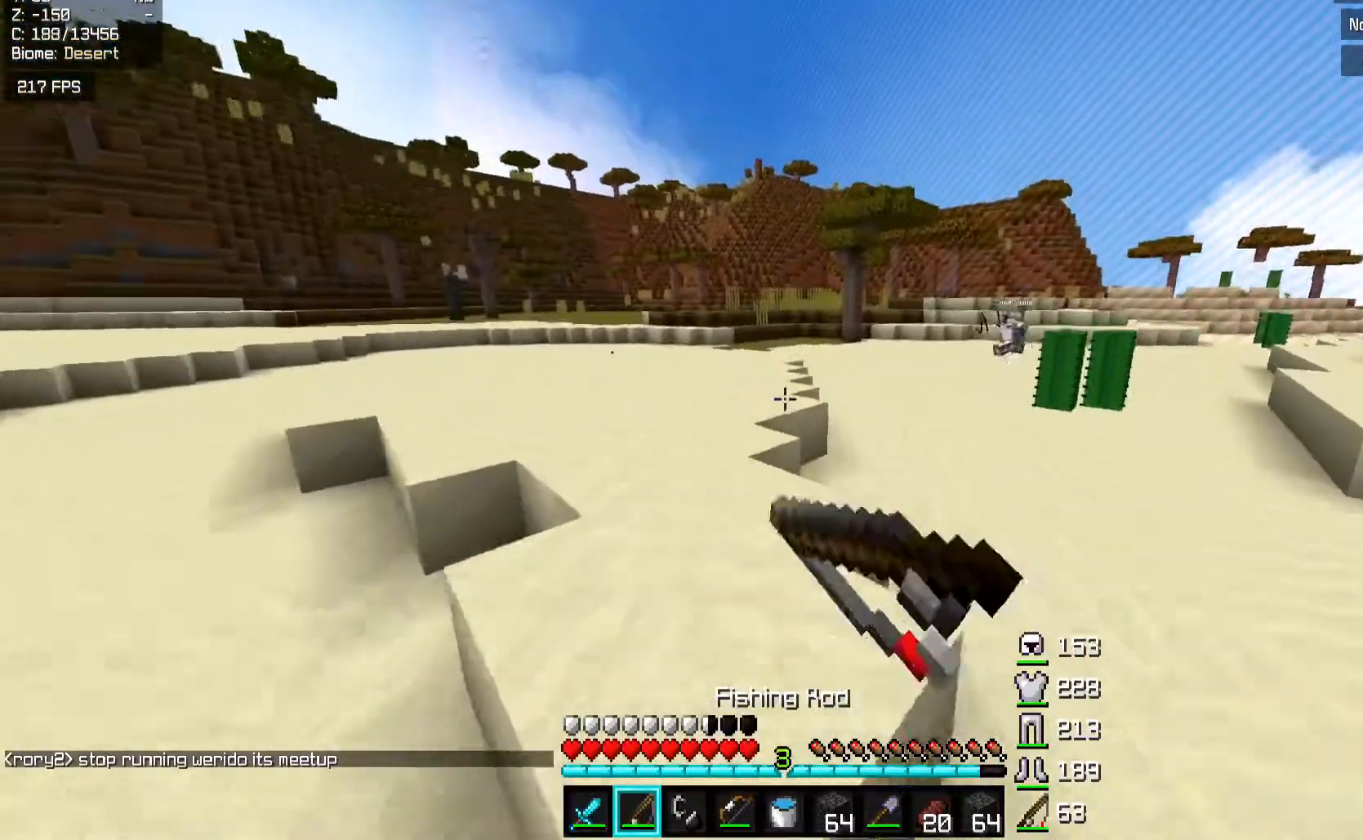
{"keys": ["a", "space", "w"], "mouse": ["left"], "events": [[167, "a", "up"], [333, "a", "down"]]}
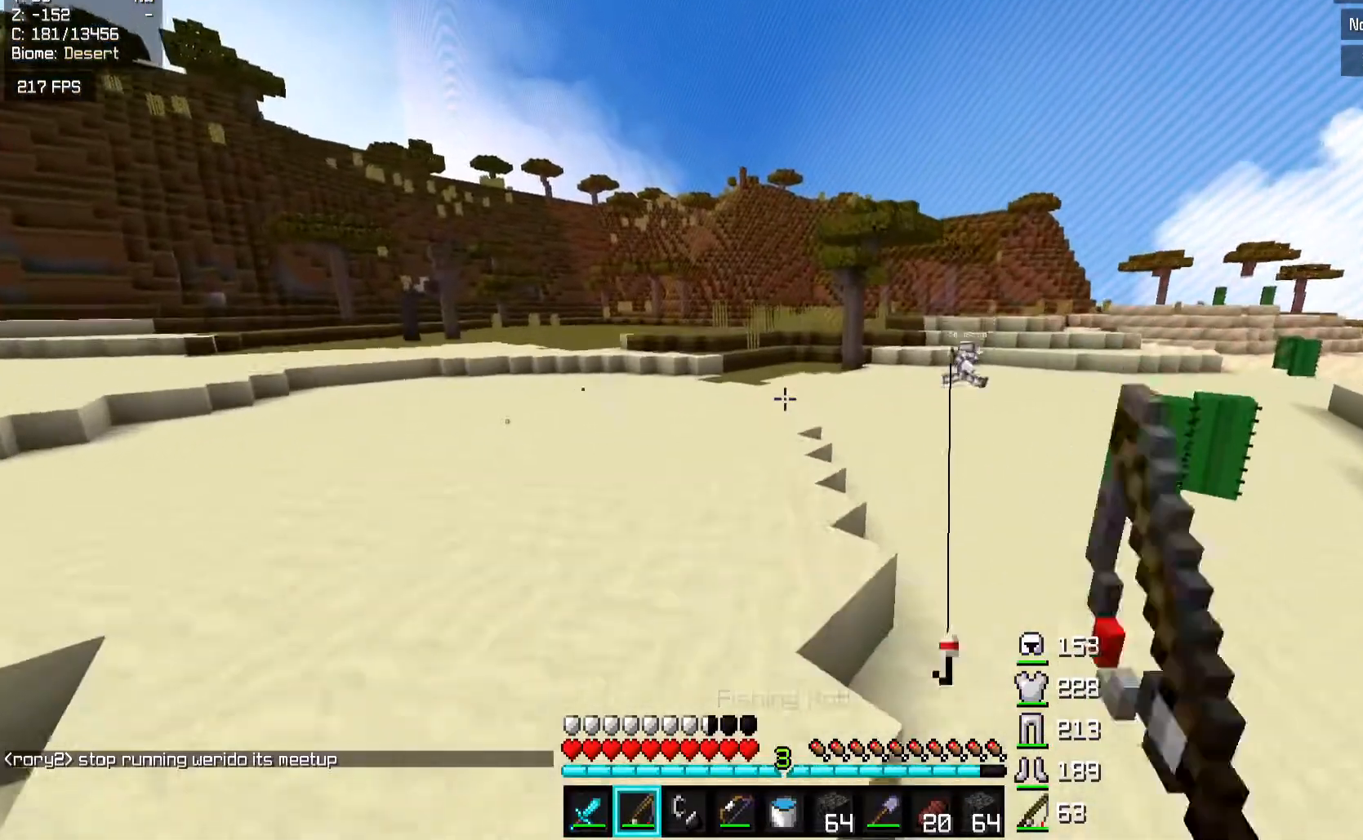
{"keys": ["a", "space", "w"], "mouse": ["left"], "events": [[17, "mouse_left", "up"], [83, "mouse_left", "down"], [217, "mouse_left", "up"], [267, "mouse_left", "down"], [367, "mouse_left", "up"], [483, "mouse_left", "down"]]}
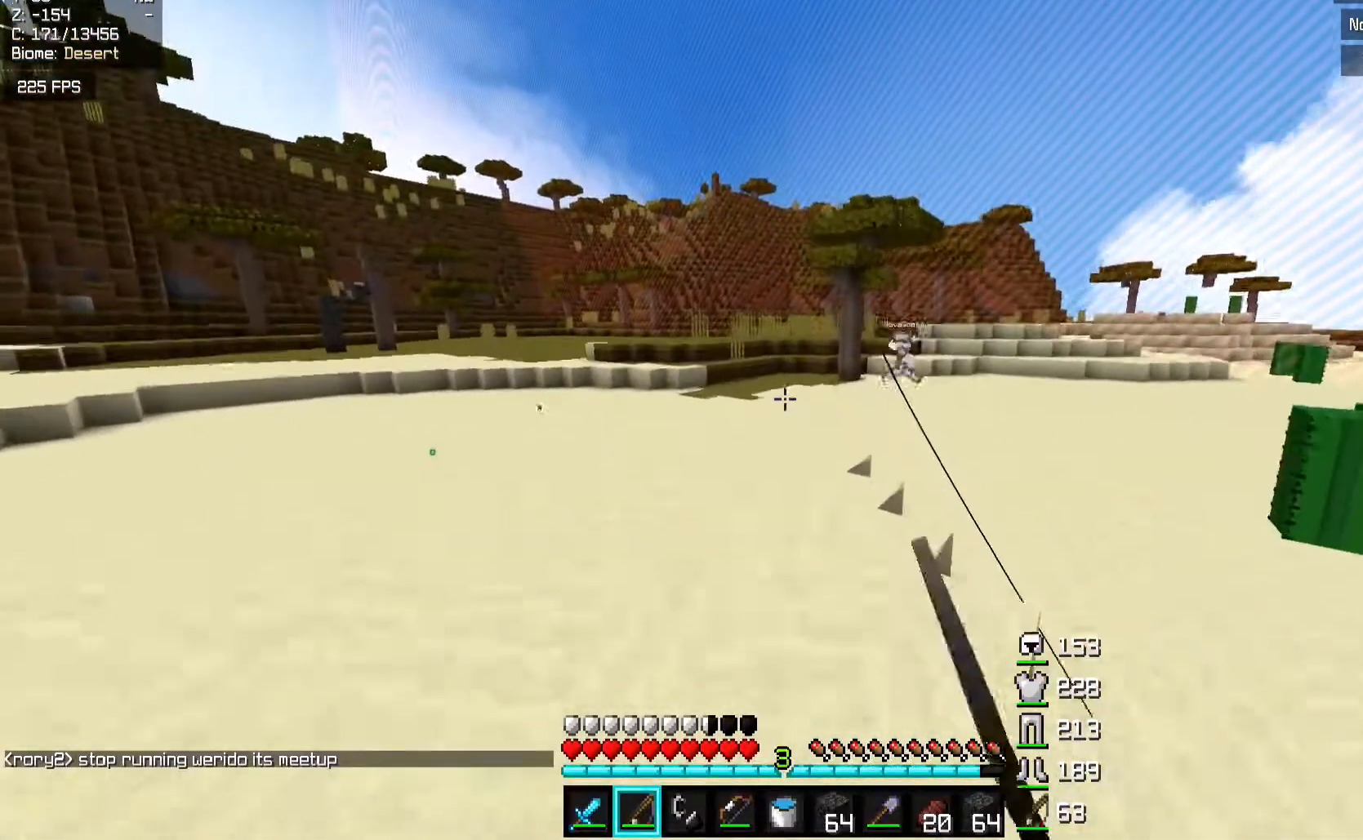
{"keys": ["a", "space", "w"], "mouse": ["left"], "events": [[367, "mouse_left", "up"], [417, "mouse_left", "down"]]}
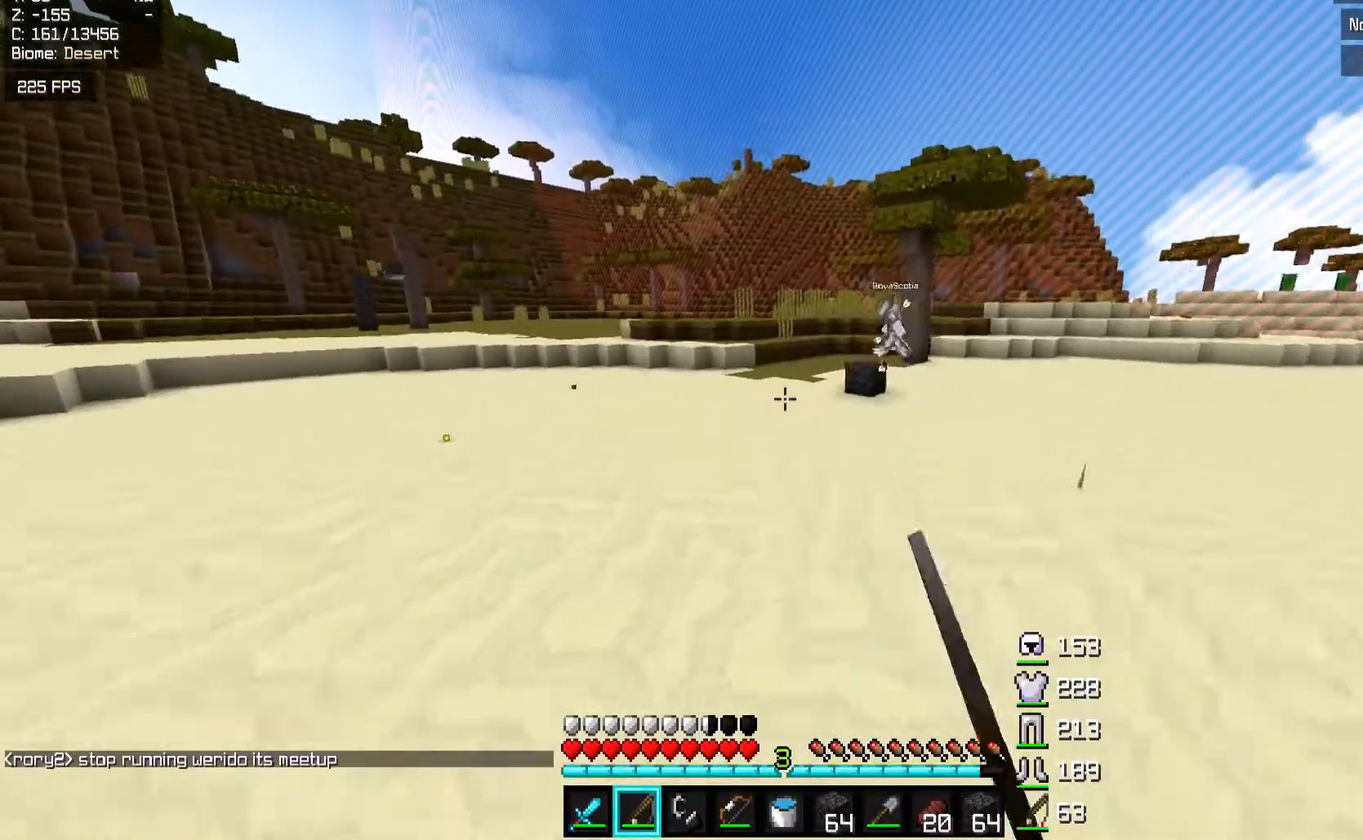
{"keys": ["a", "space", "w"], "mouse": [], "events": [[17, "mouse_left", "up"]]}
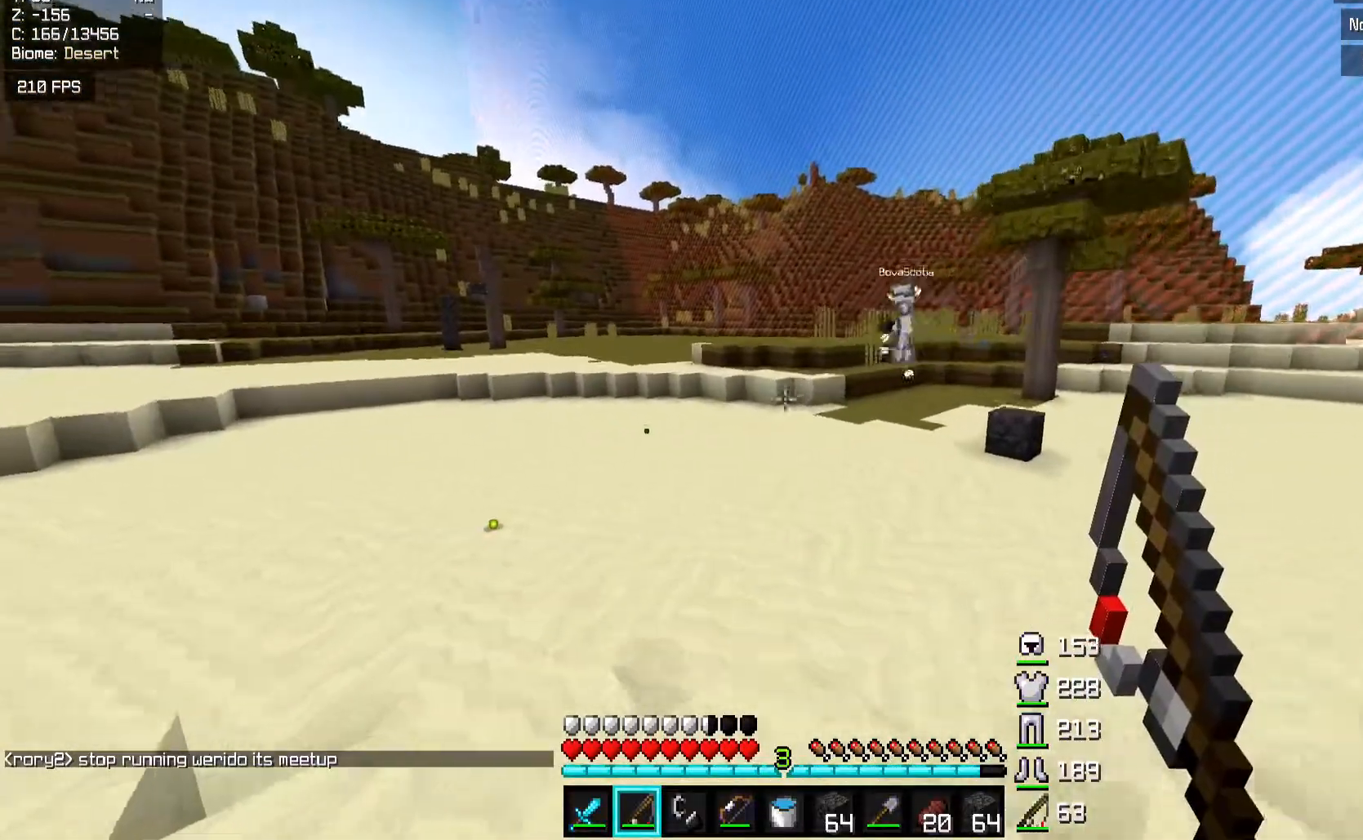
{"keys": ["a", "space", "w"], "mouse": [], "events": [[317, "mouse_right", "down"], [467, "mouse_right", "up"]]}
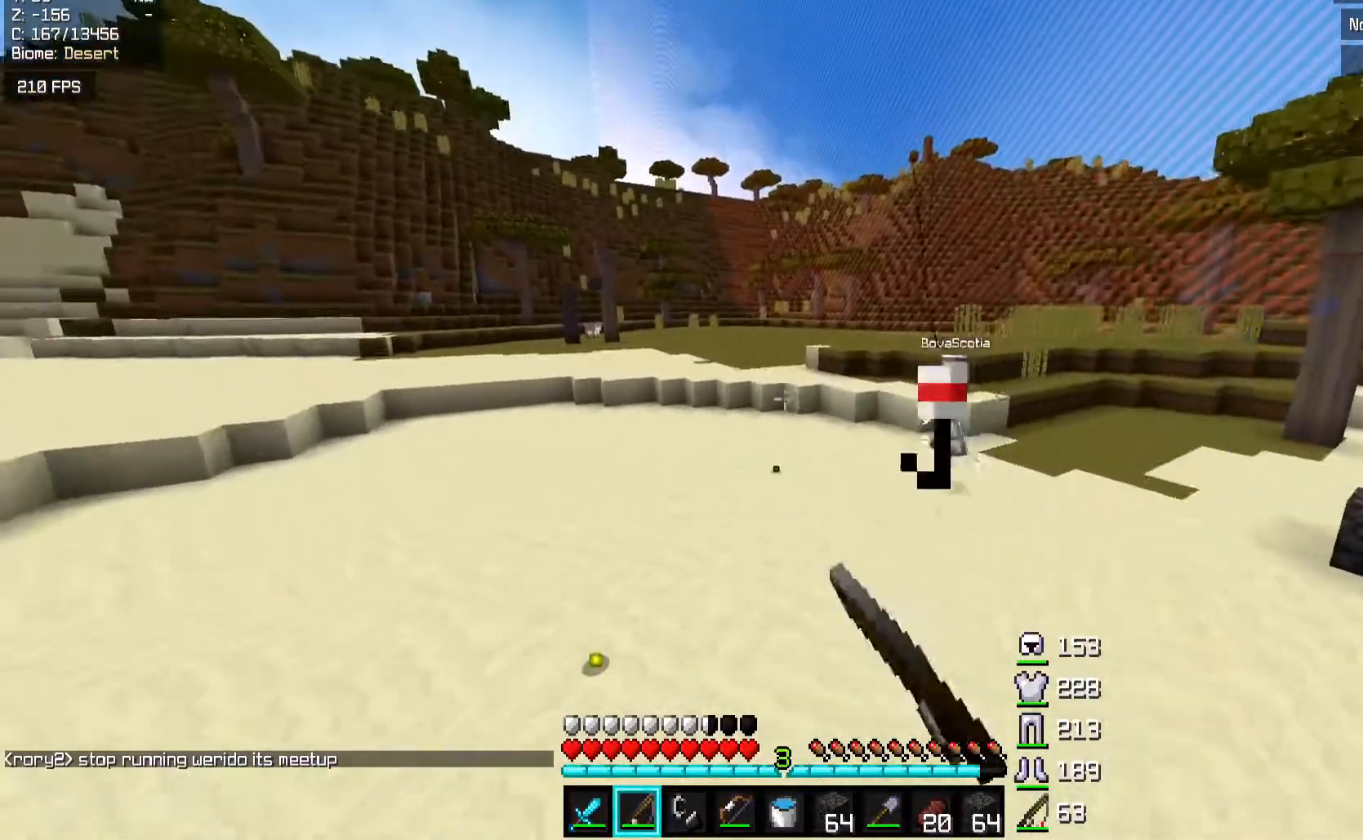
{"keys": ["a", "space", "w"], "mouse": [], "events": []}
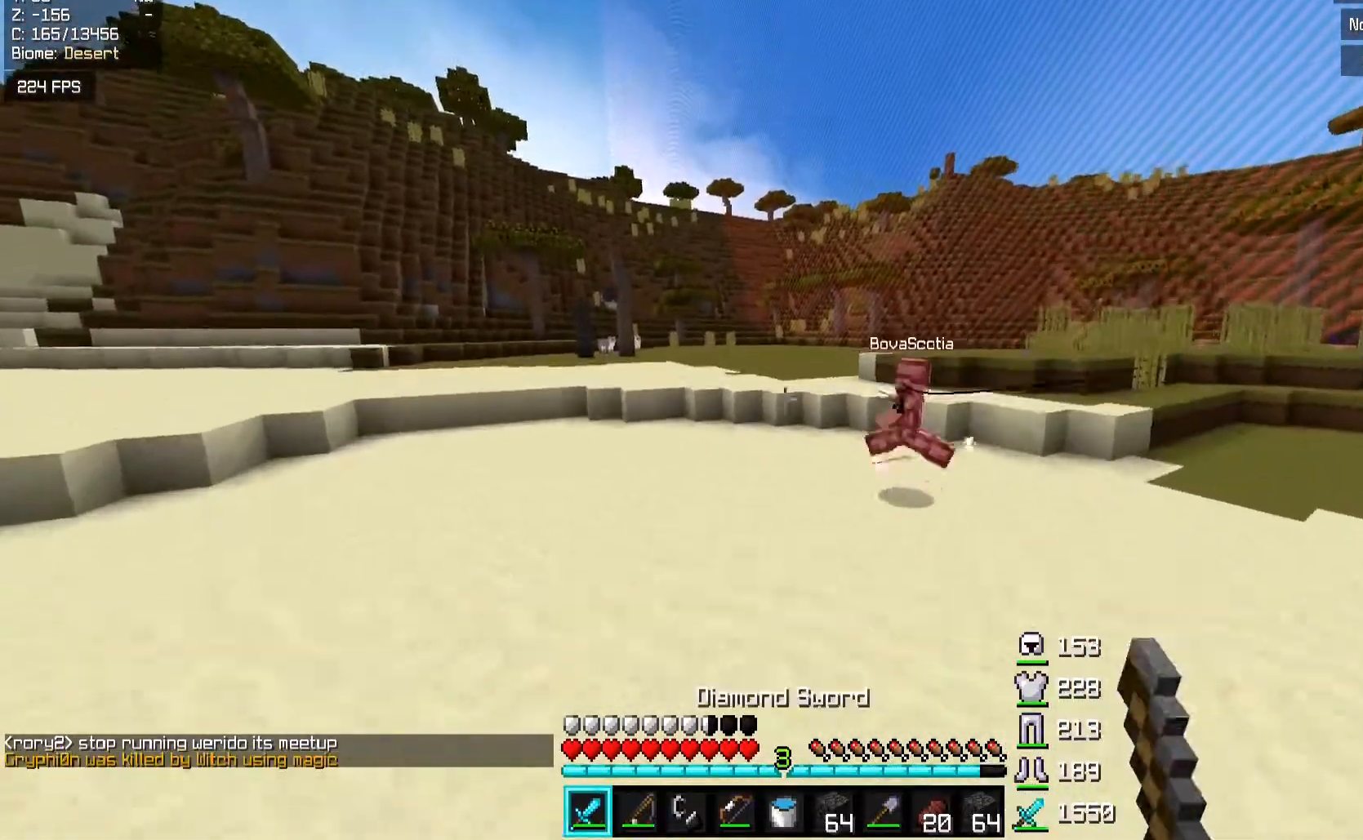
{"keys": ["a", "space", "w"], "mouse": [], "events": []}
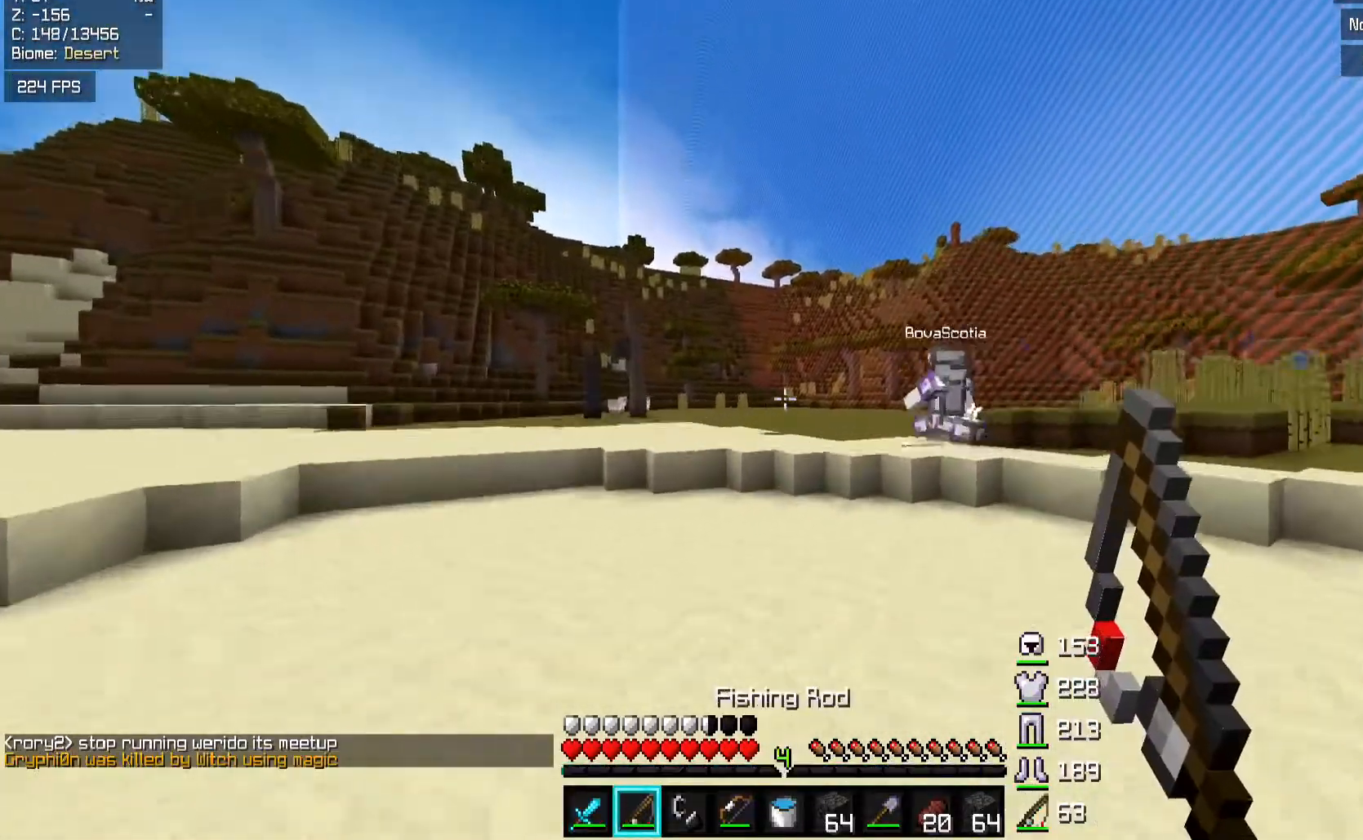
{"keys": ["a", "space", "w"], "mouse": [], "events": [[83, "mouse_right", "down"], [233, "mouse_right", "up"]]}
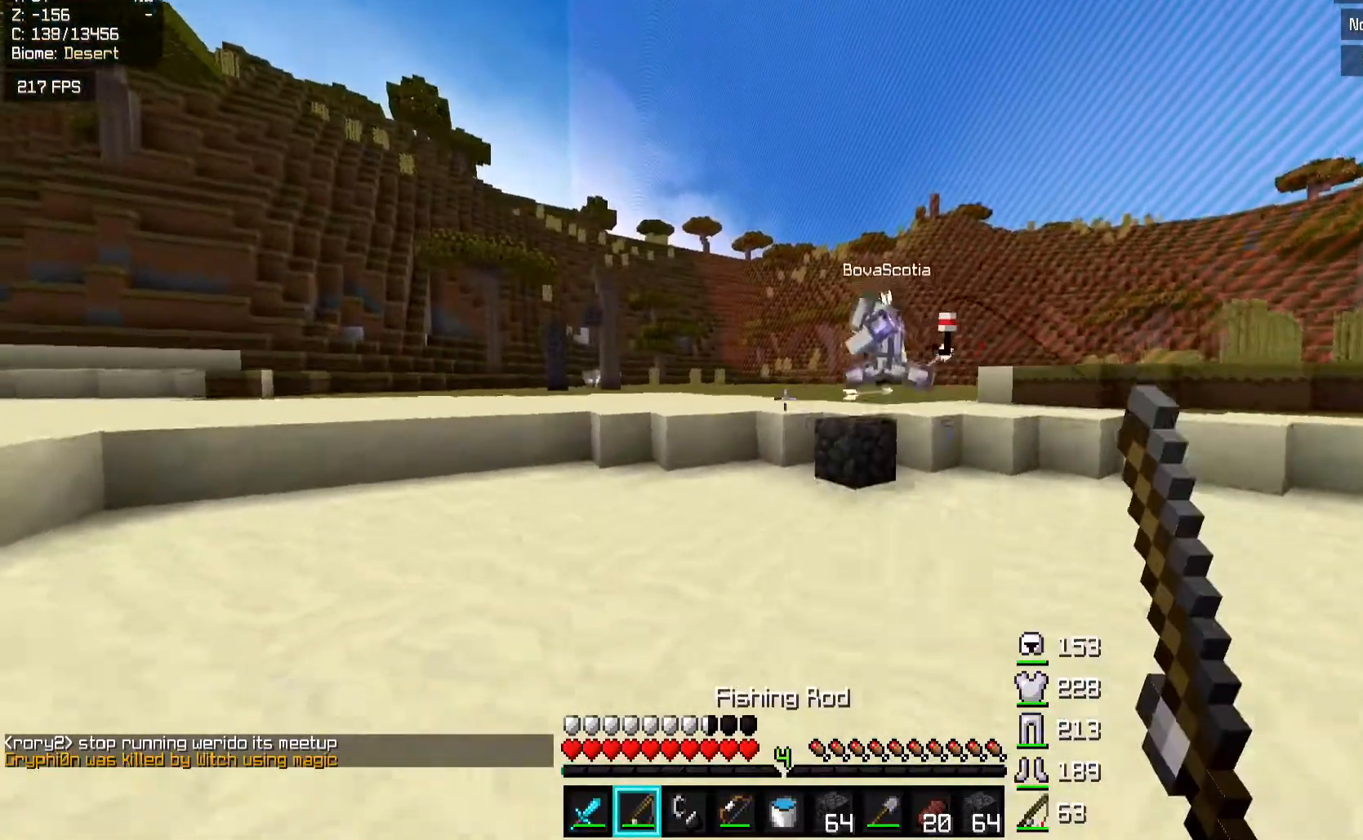
{"keys": ["a", "space", "w"], "mouse": [], "events": [[267, "space", "up"], [417, "space", "down"]]}
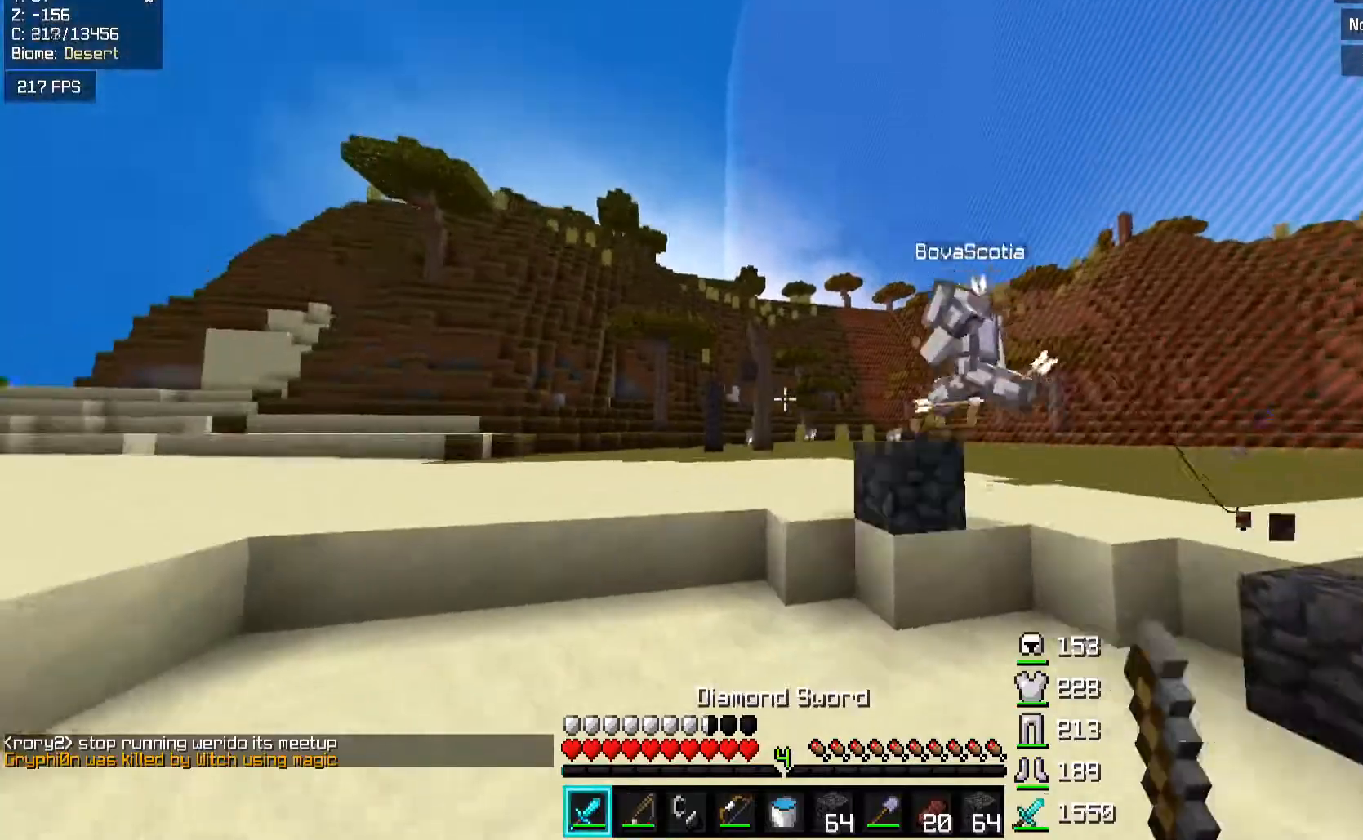
{"keys": ["a", "w"], "mouse": [], "events": [[217, "mouse_right", "down"], [367, "mouse_right", "up"], [417, "space", "up"]]}
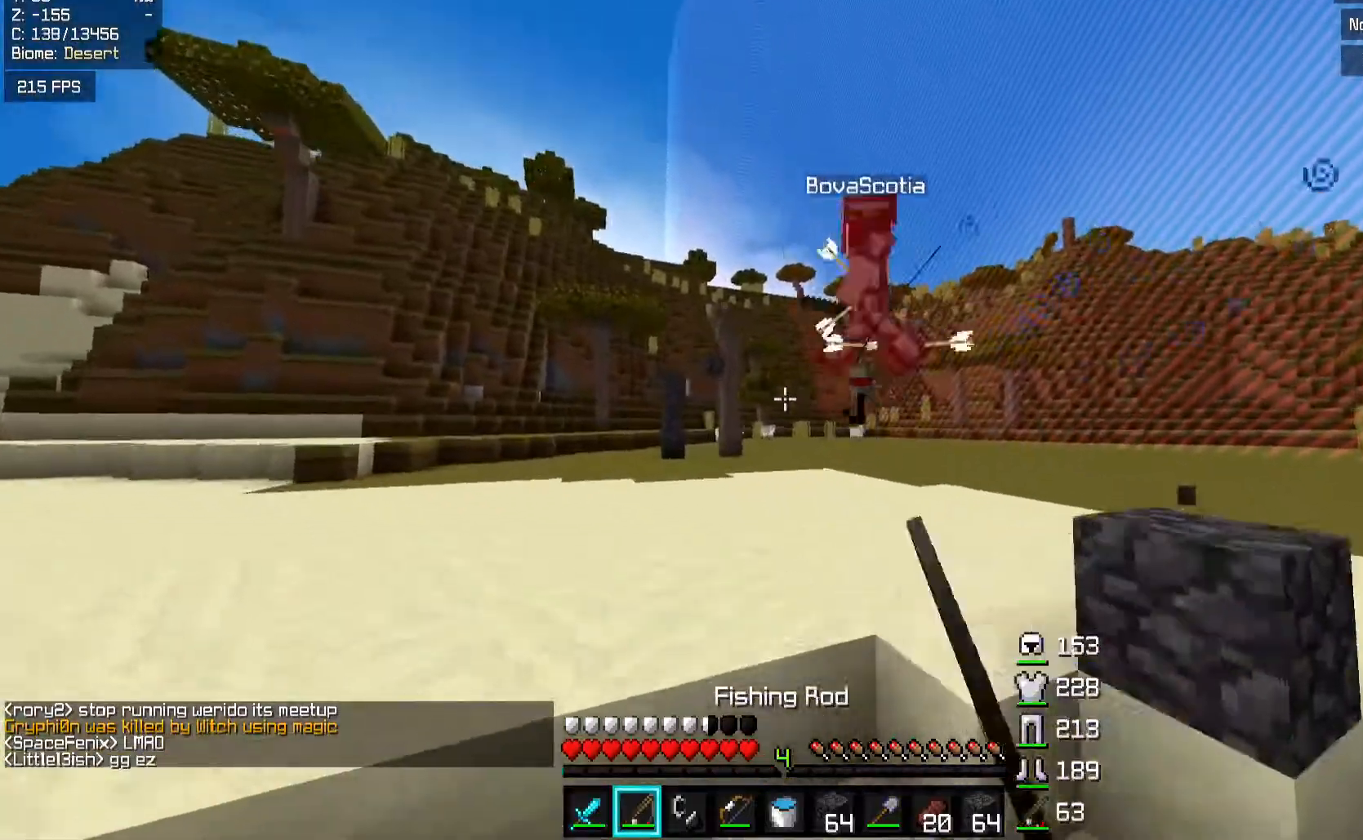
{"keys": ["a", "space", "w"], "mouse": ["left"], "events": [[83, "space", "down"], [383, "mouse_left", "down"]]}
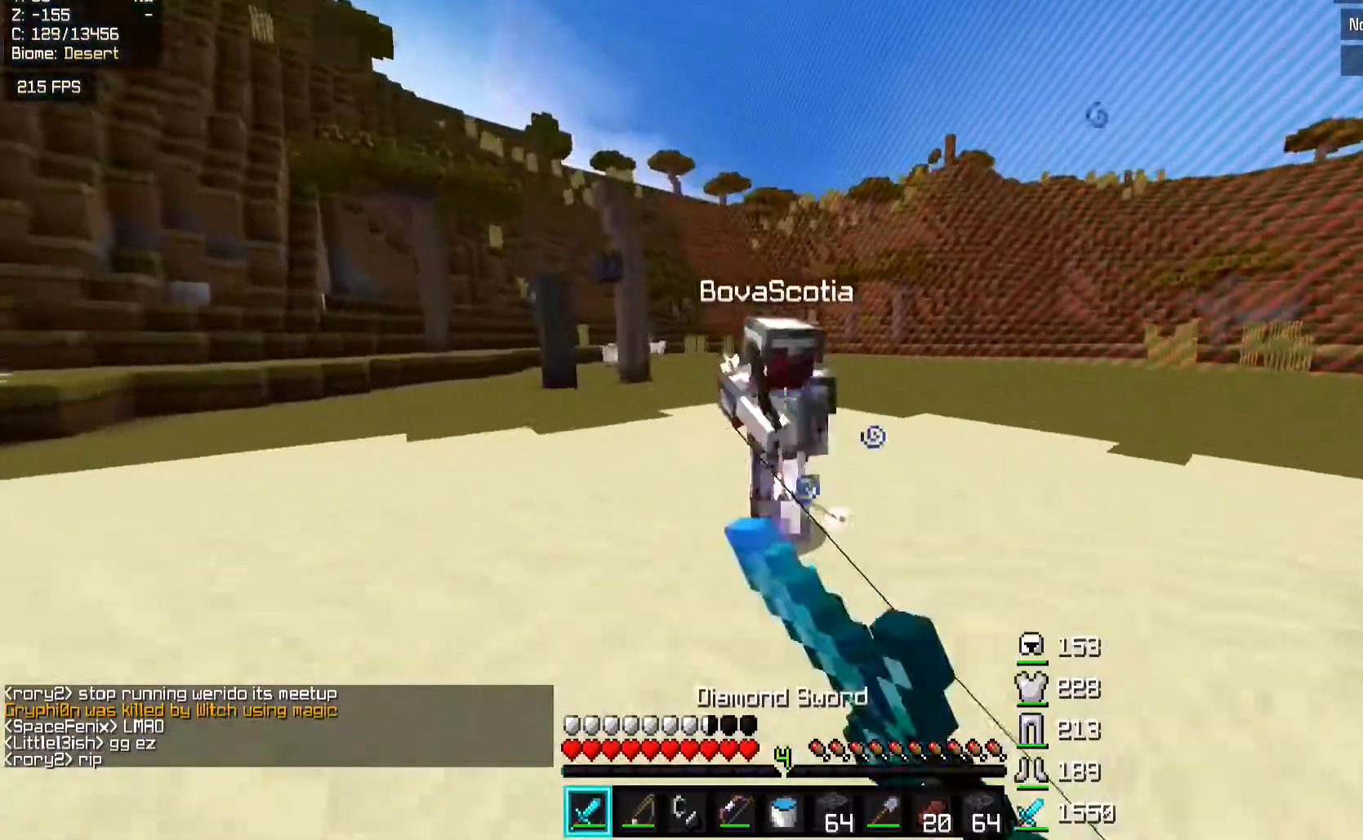
{"keys": ["a", "w"], "mouse": ["left"], "events": [[17, "space", "up"], [117, "mouse_right", "down"], [333, "a", "up"], [333, "mouse_right", "up"], [350, "a", "down"]]}
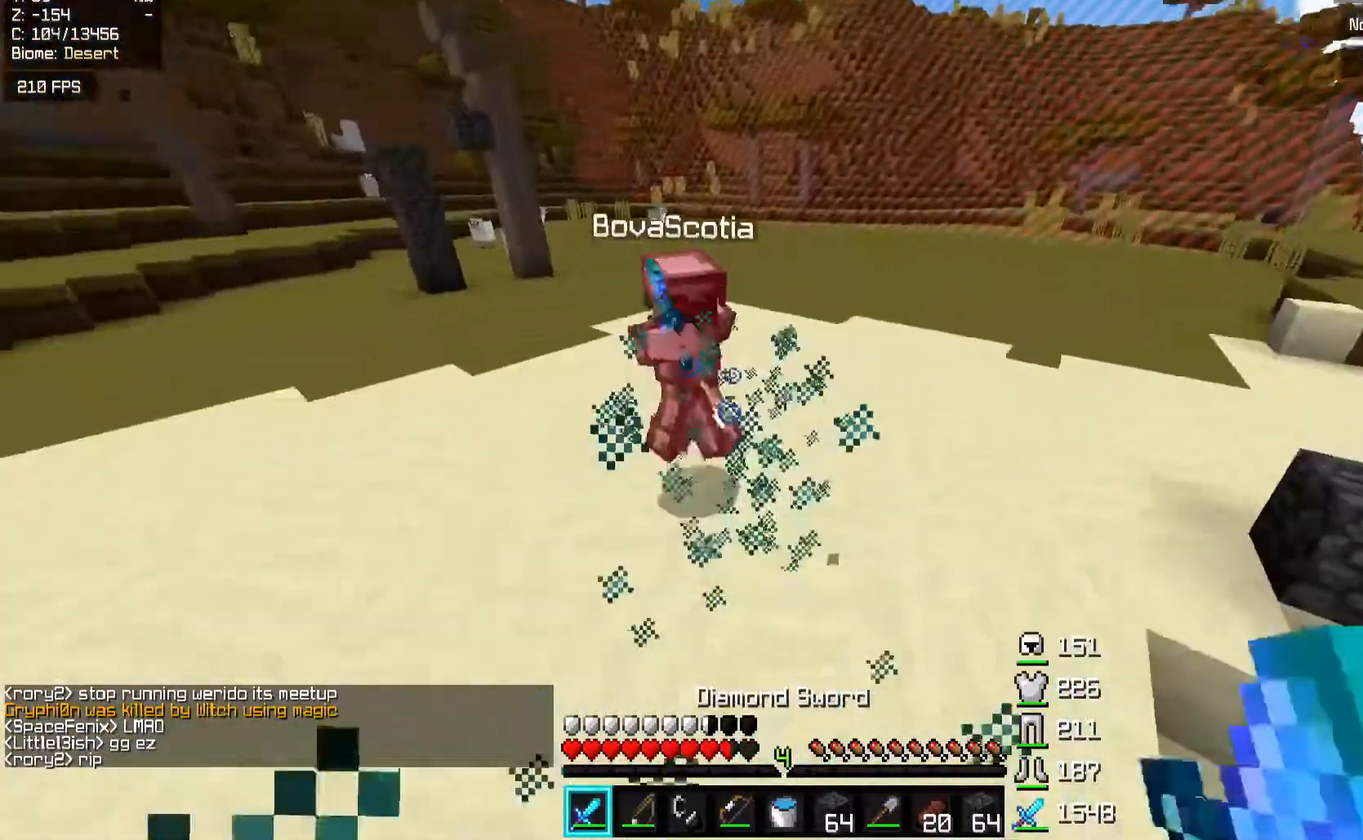
{"keys": ["d", "w"], "mouse": [], "events": [[67, "mouse_left", "up"], [133, "a", "up"], [183, "d", "down"], [233, "mouse_right", "down"], [383, "mouse_right", "up"]]}
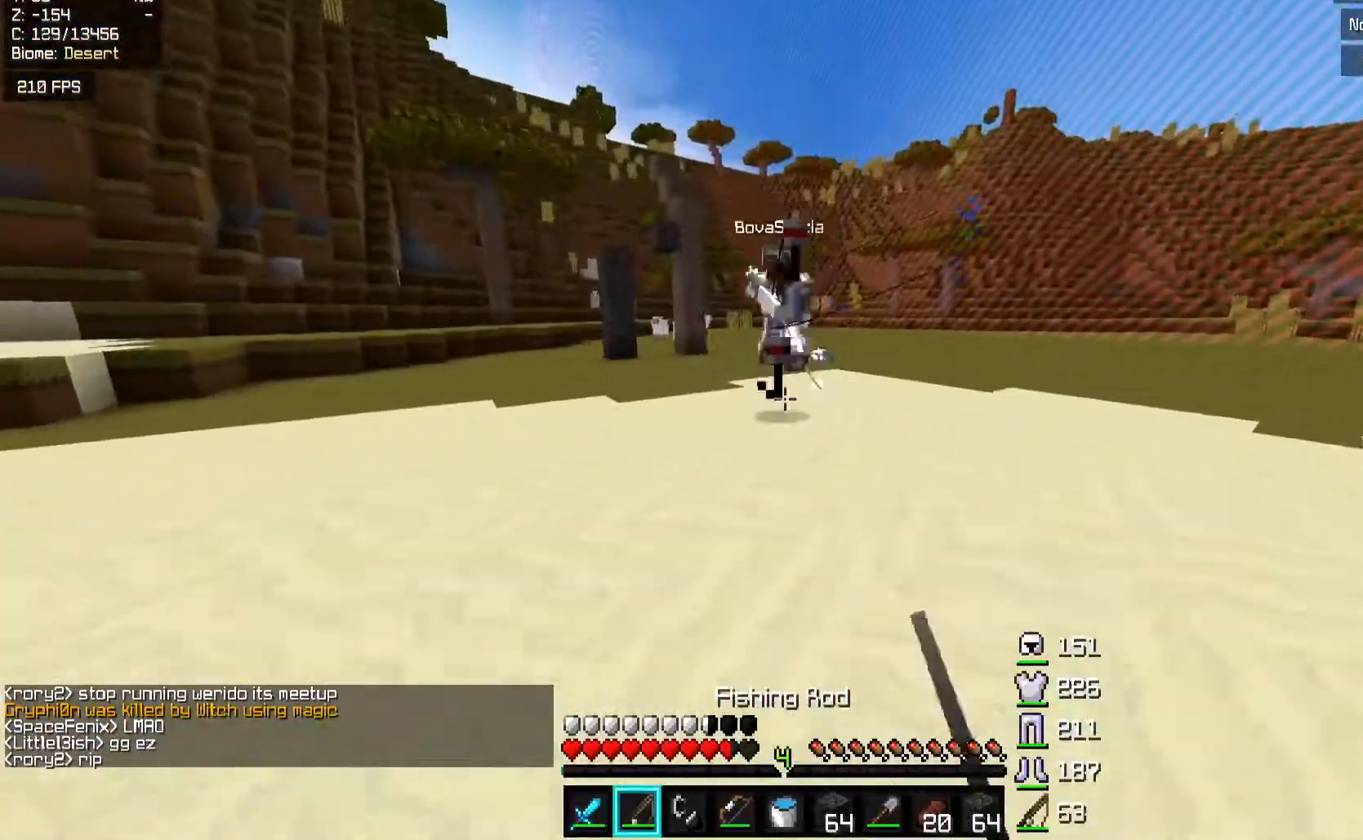
{"keys": ["d", "w"], "mouse": [], "events": [[67, "w", "up"], [233, "mouse_right", "down"], [233, "w", "down"], [317, "mouse_right", "up"]]}
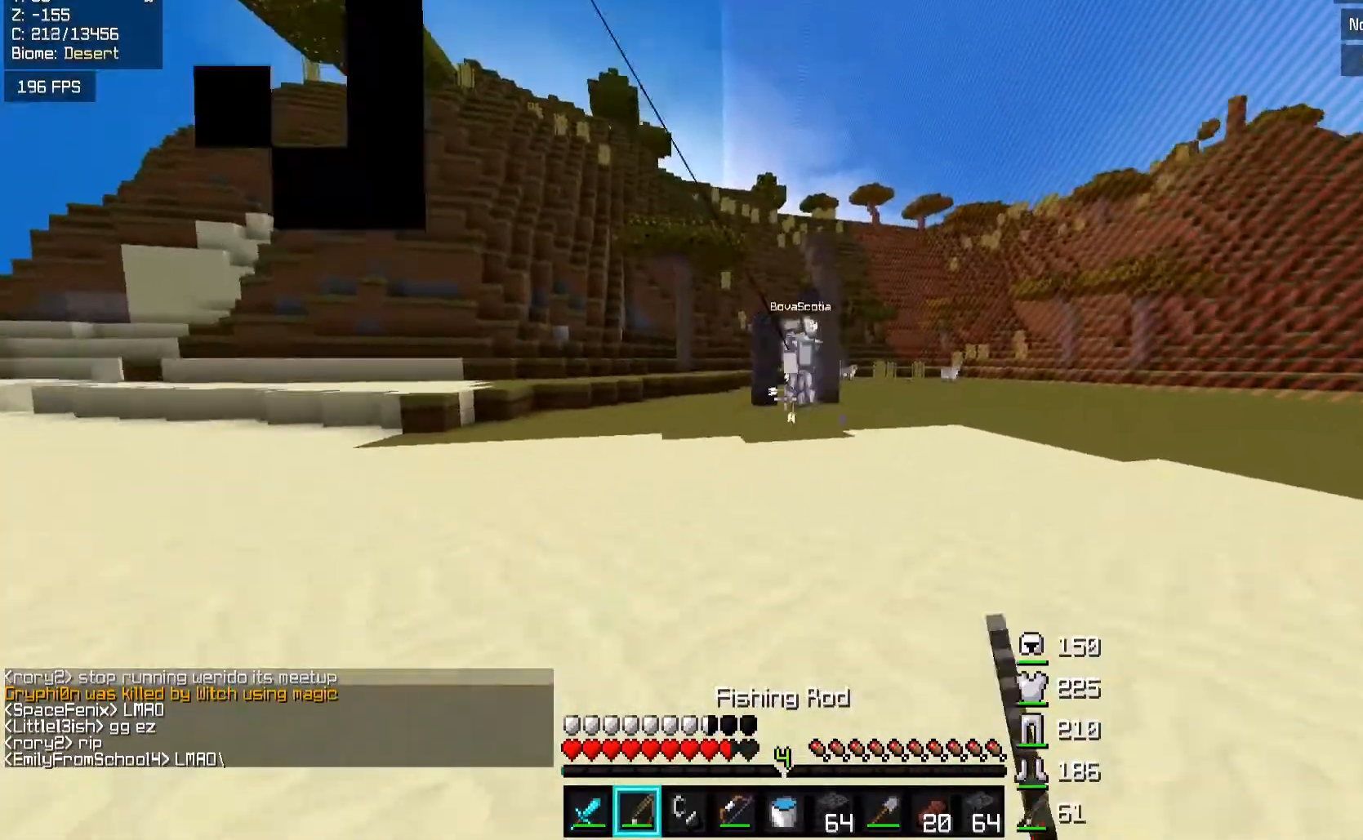
{"keys": ["a", "w"], "mouse": ["right"], "events": [[117, "d", "up"], [133, "space", "down"], [183, "mouse_right", "down"], [217, "mouse_left", "down"], [300, "mouse_left", "up"], [317, "space", "up"], [467, "a", "down"]]}
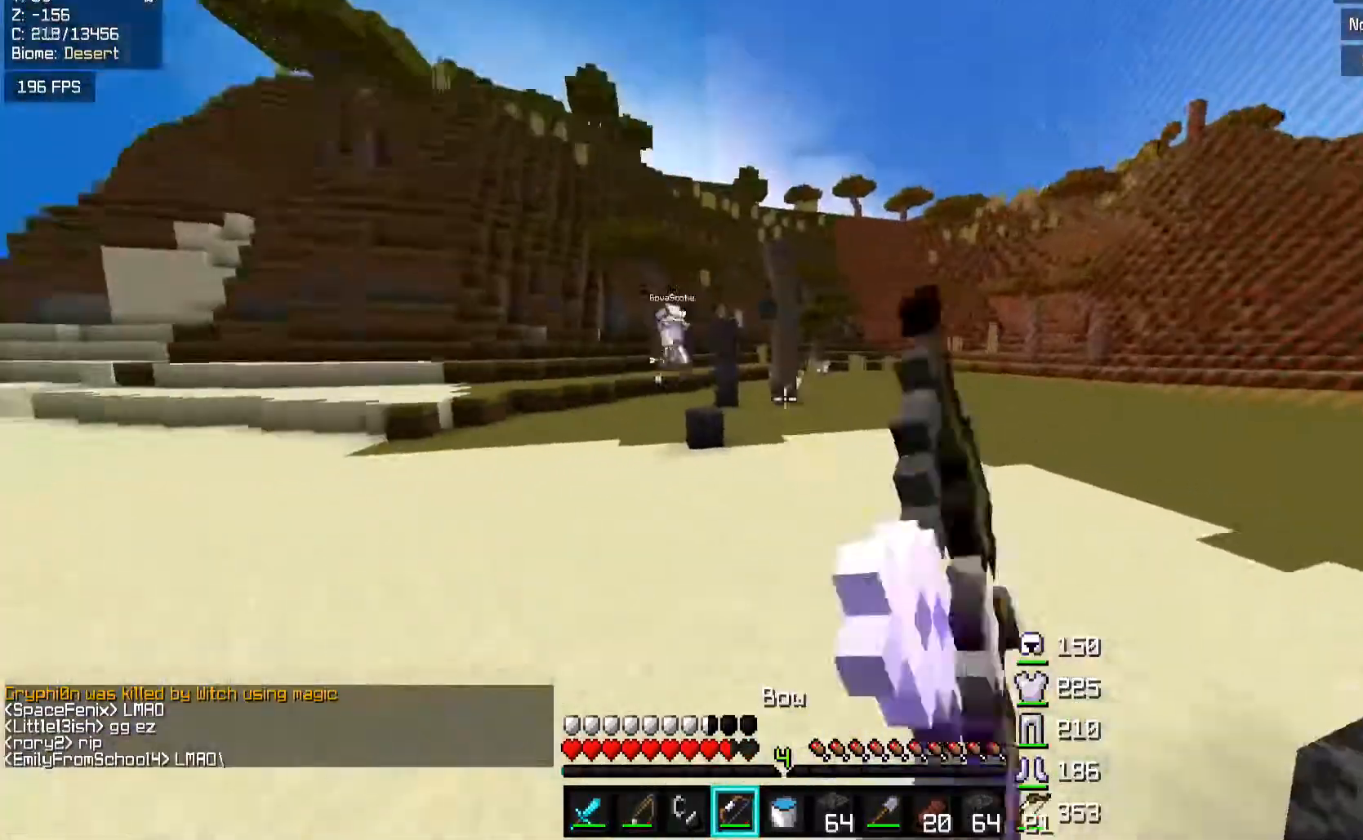
{"keys": ["a", "w"], "mouse": ["right"], "events": []}
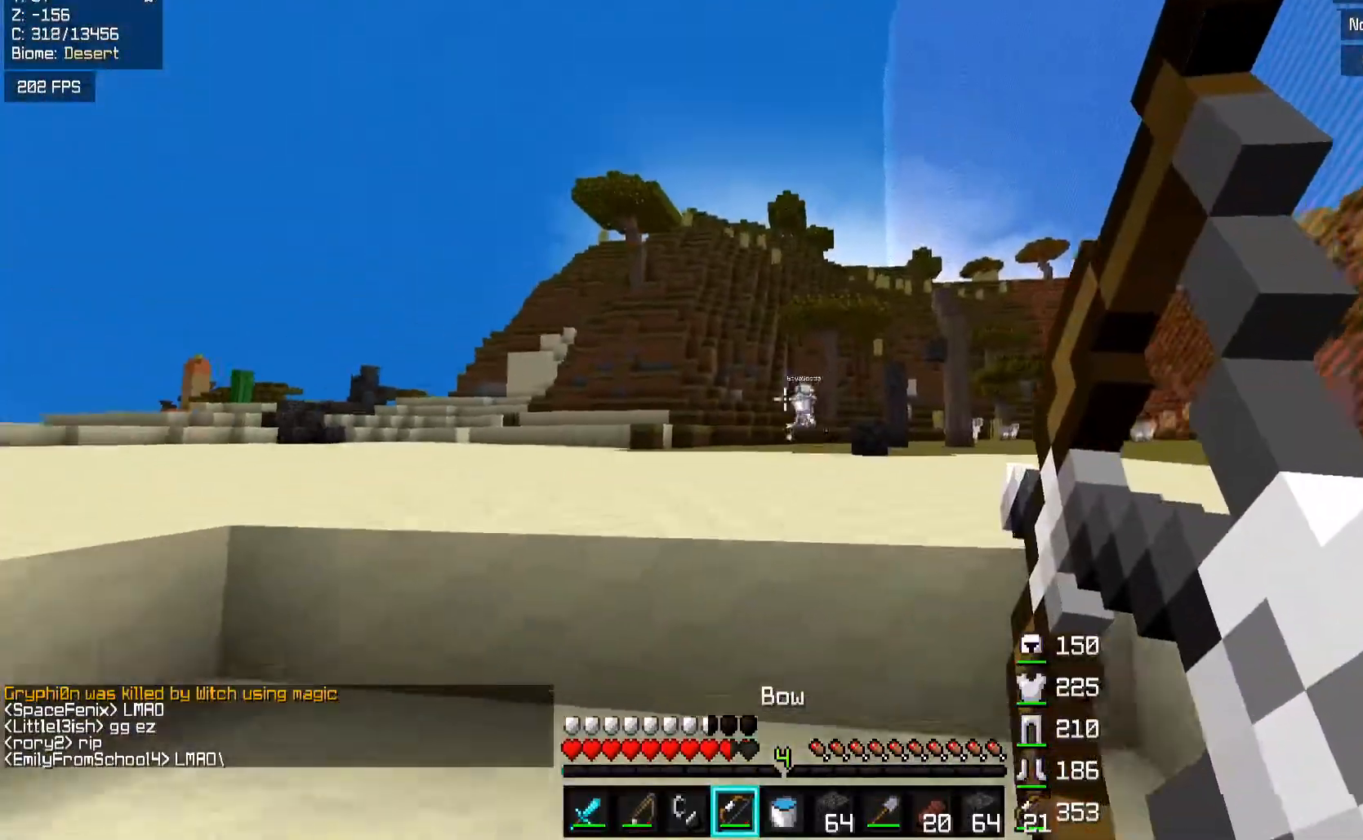
{"keys": ["w"], "mouse": ["left"], "events": [[317, "mouse_left", "down"], [367, "a", "up"], [367, "mouse_right", "up"]]}